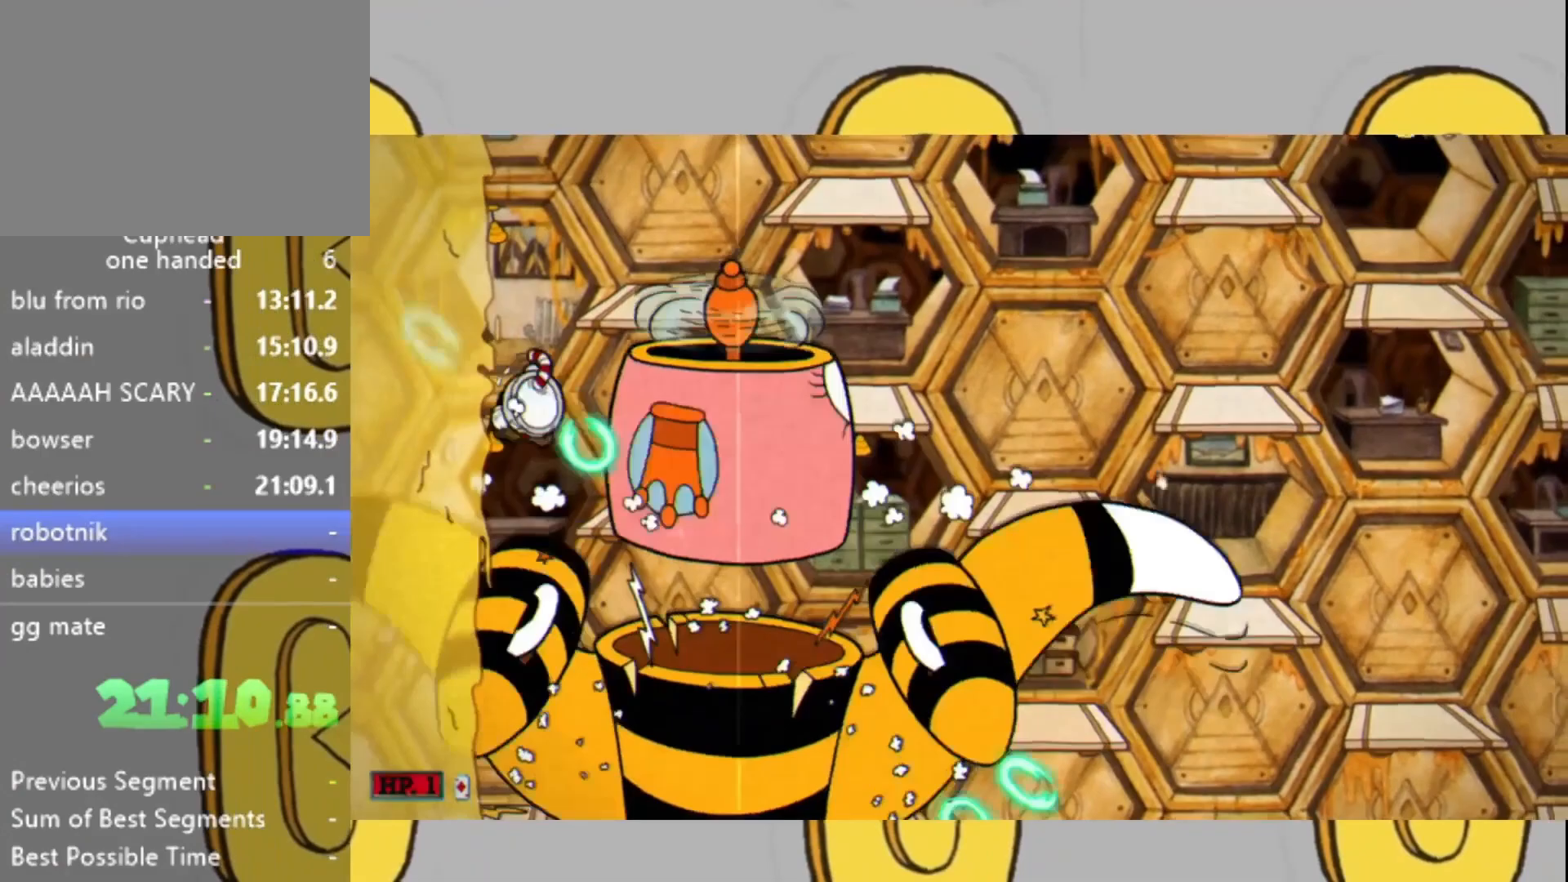
Gameplay with a controller (Xbox layout); each line is a JSON object with the inputs held at the frame after it. "events" lists button and stick changes between this image and that frame as [ms after this image, input, new state], when the widget could be followed in between. Not read: L3 R3.
{"buttons": [], "left_stick": "right", "right_stick": "center", "events": [[33, "L1", "up"], [200, "L1", "down"], [267, "L2", "up"], [300, "L1", "up"]]}
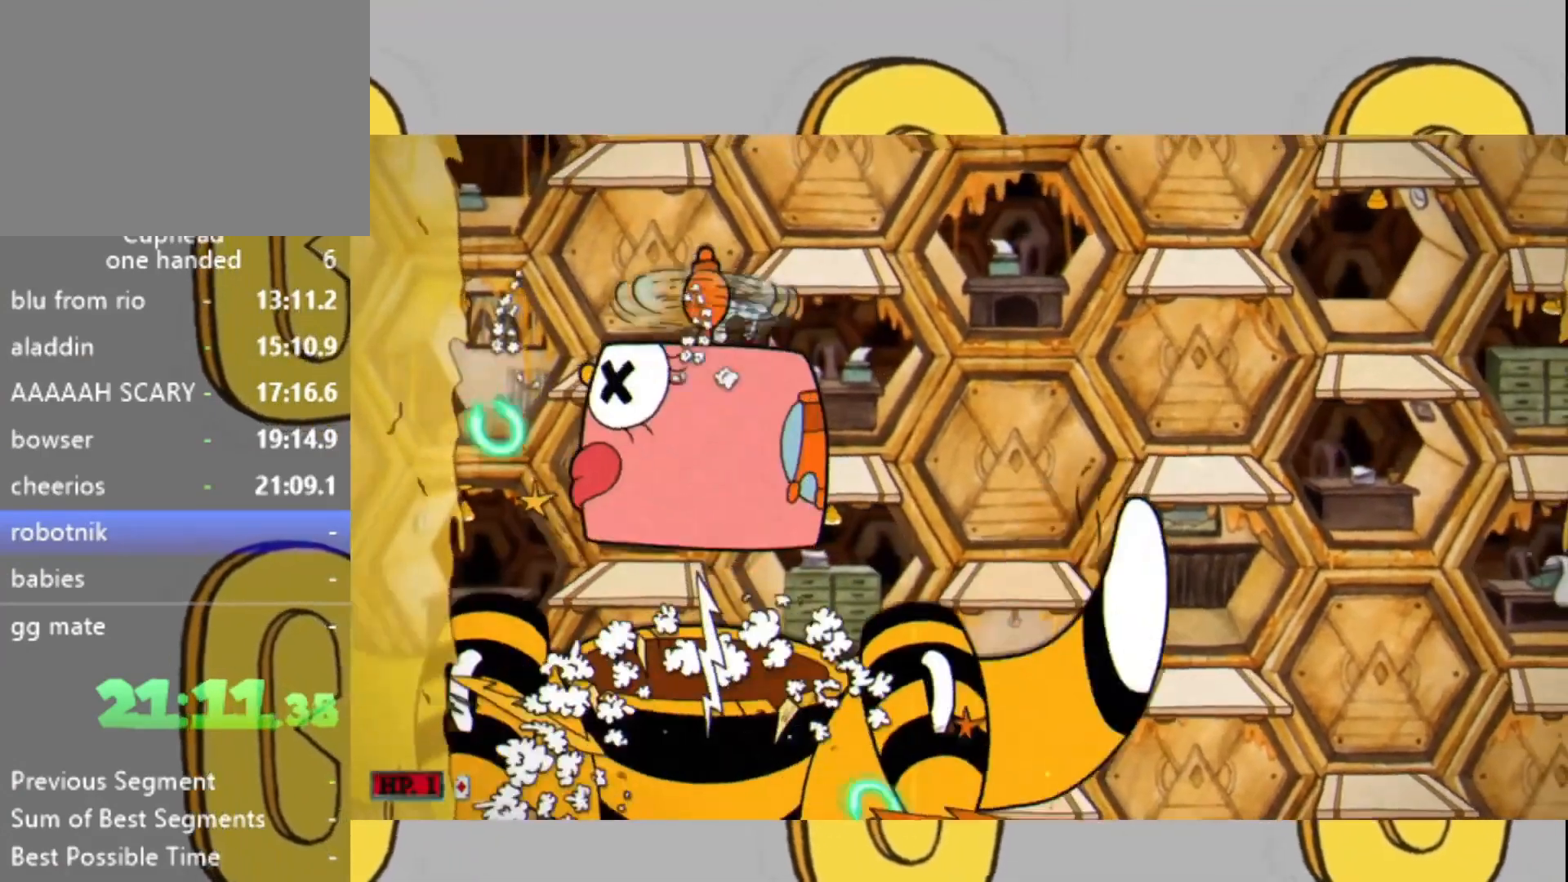
{"buttons": [], "left_stick": "center", "right_stick": "center", "events": [[33, "L1", "down"], [167, "L1", "up"], [333, "left_stick", "center"]]}
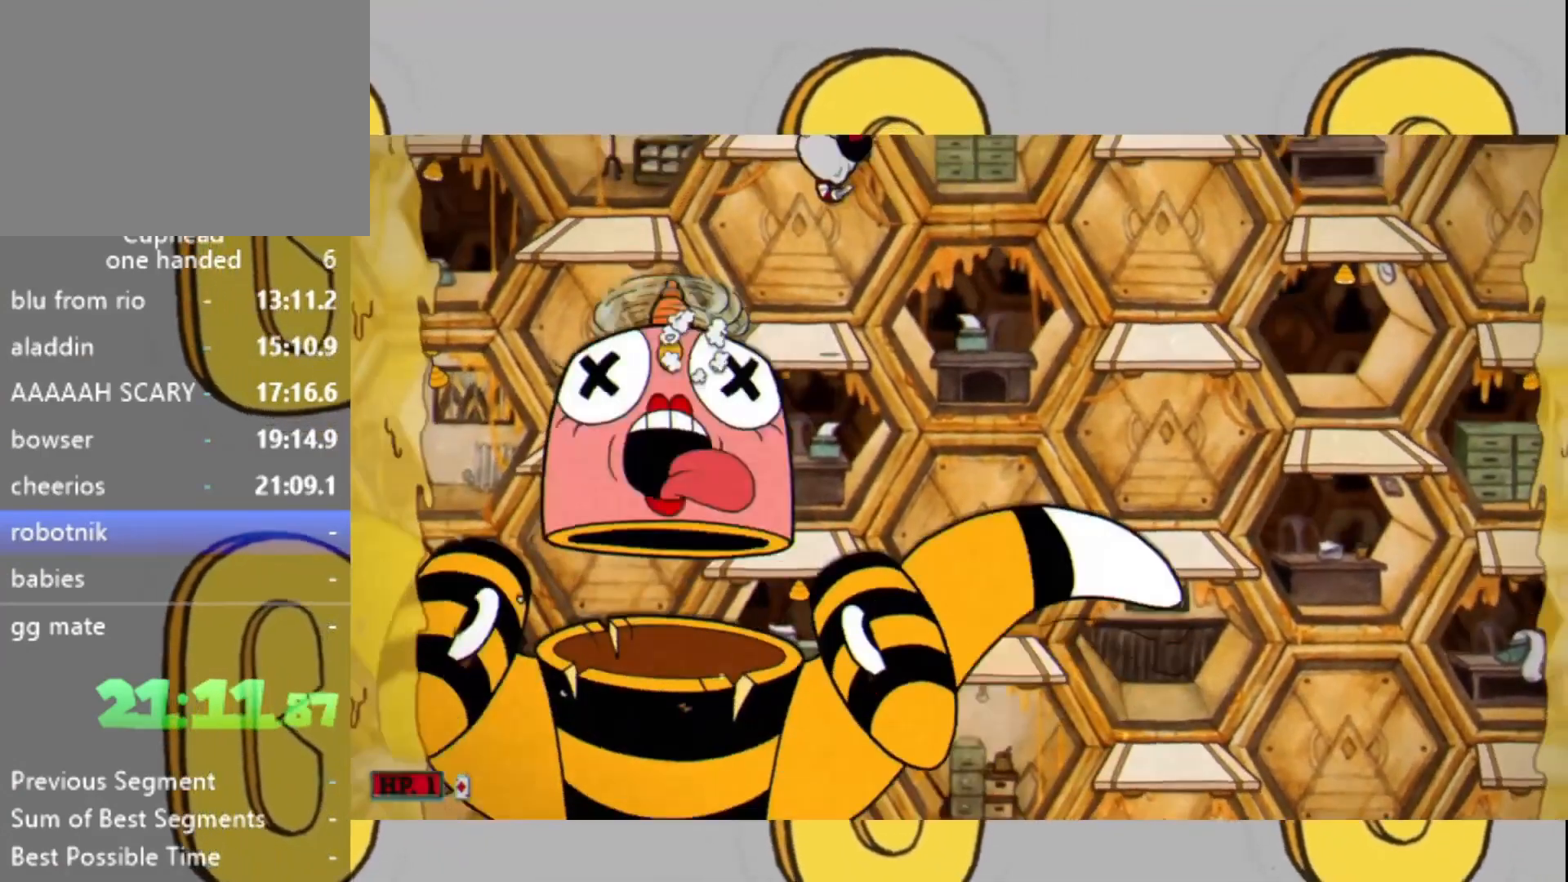
{"buttons": ["L1"], "left_stick": "right", "right_stick": "center", "events": [[233, "L1", "down"], [233, "left_stick", "right"]]}
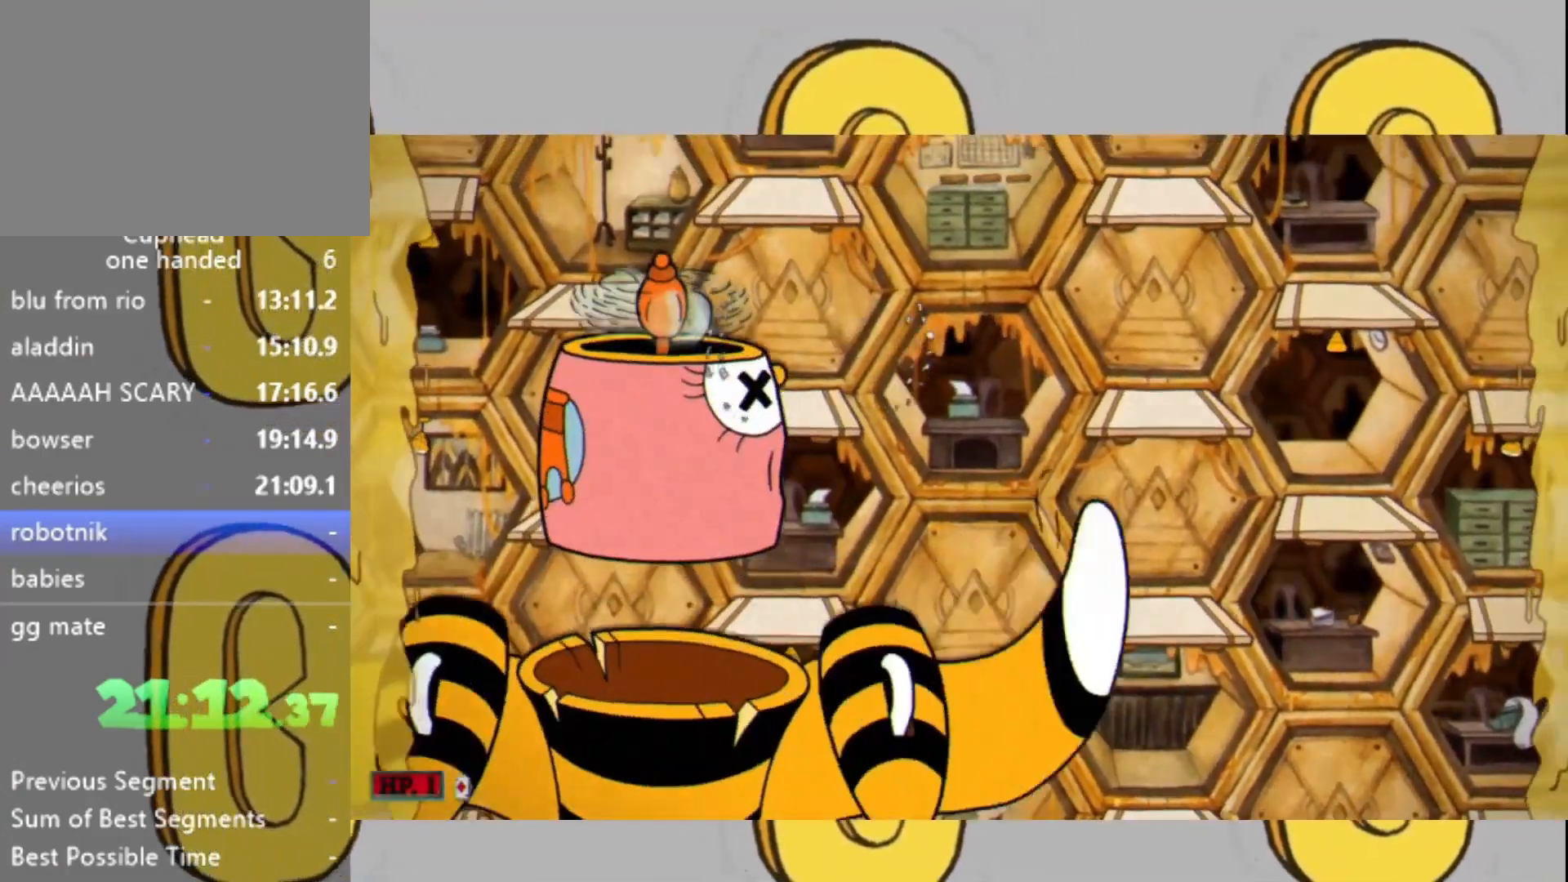
{"buttons": [], "left_stick": "center", "right_stick": "center", "events": [[233, "L1", "up"], [400, "left_stick", "center"]]}
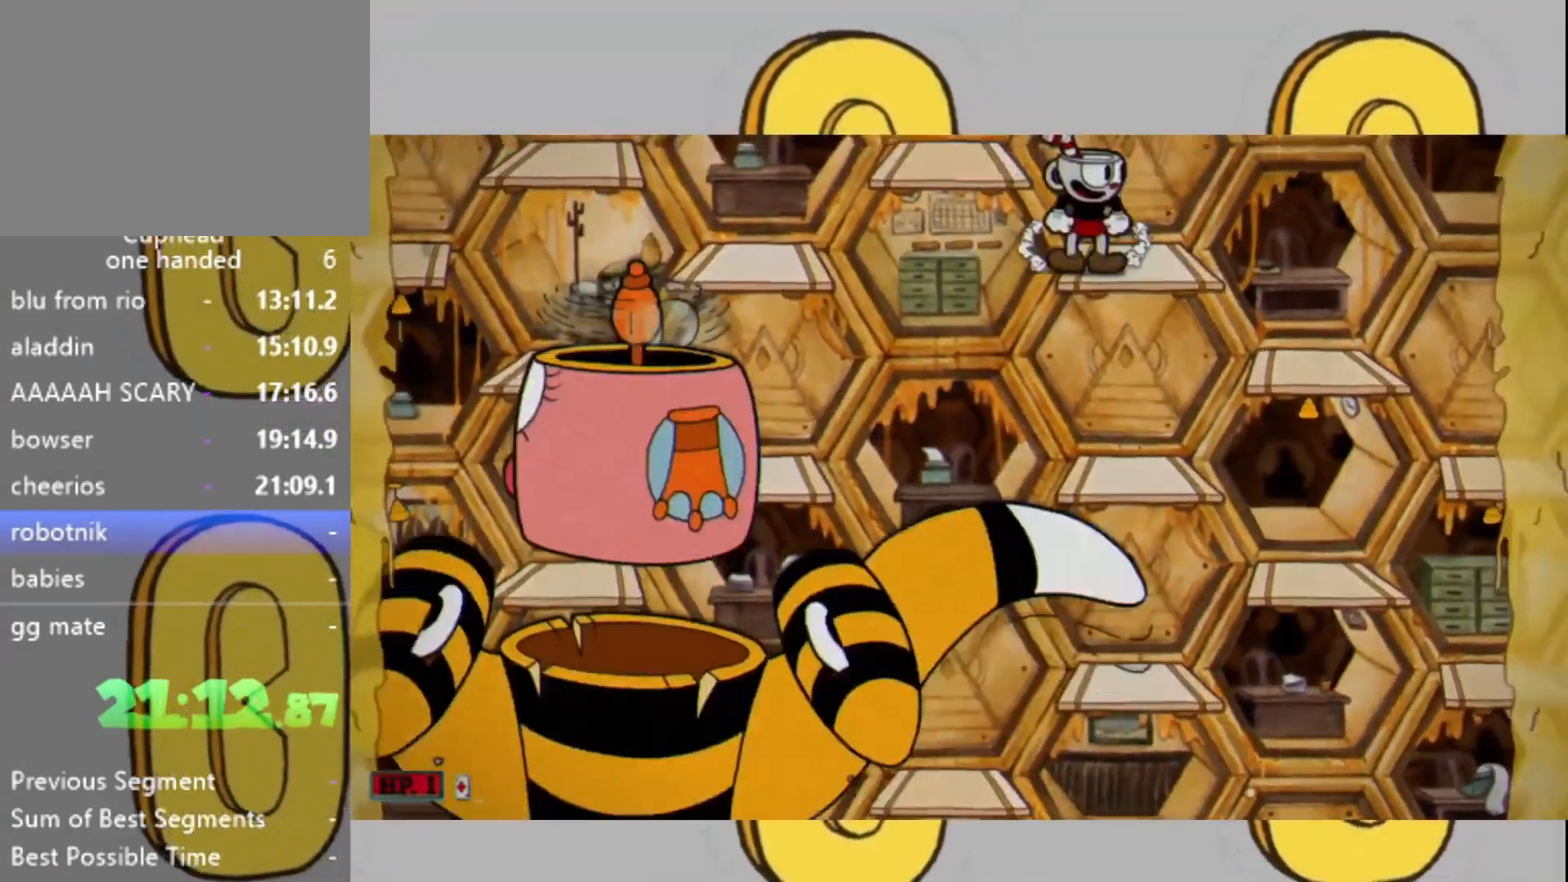
{"buttons": [], "left_stick": "center", "right_stick": "center", "events": [[267, "left_stick", "right"], [400, "left_stick", "center"]]}
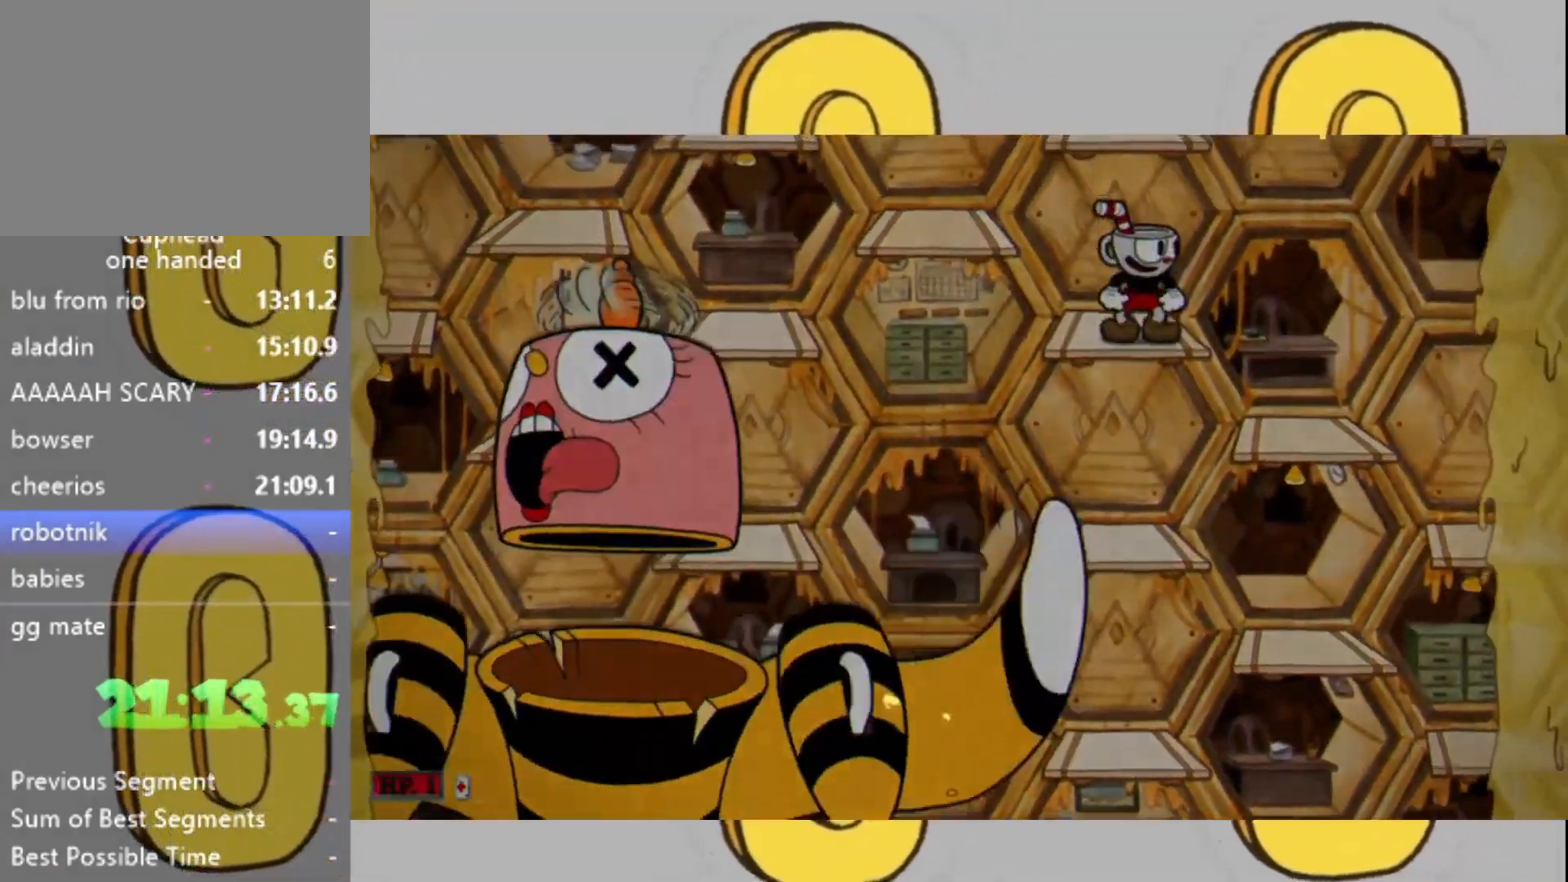
{"buttons": [], "left_stick": "center", "right_stick": "center", "events": []}
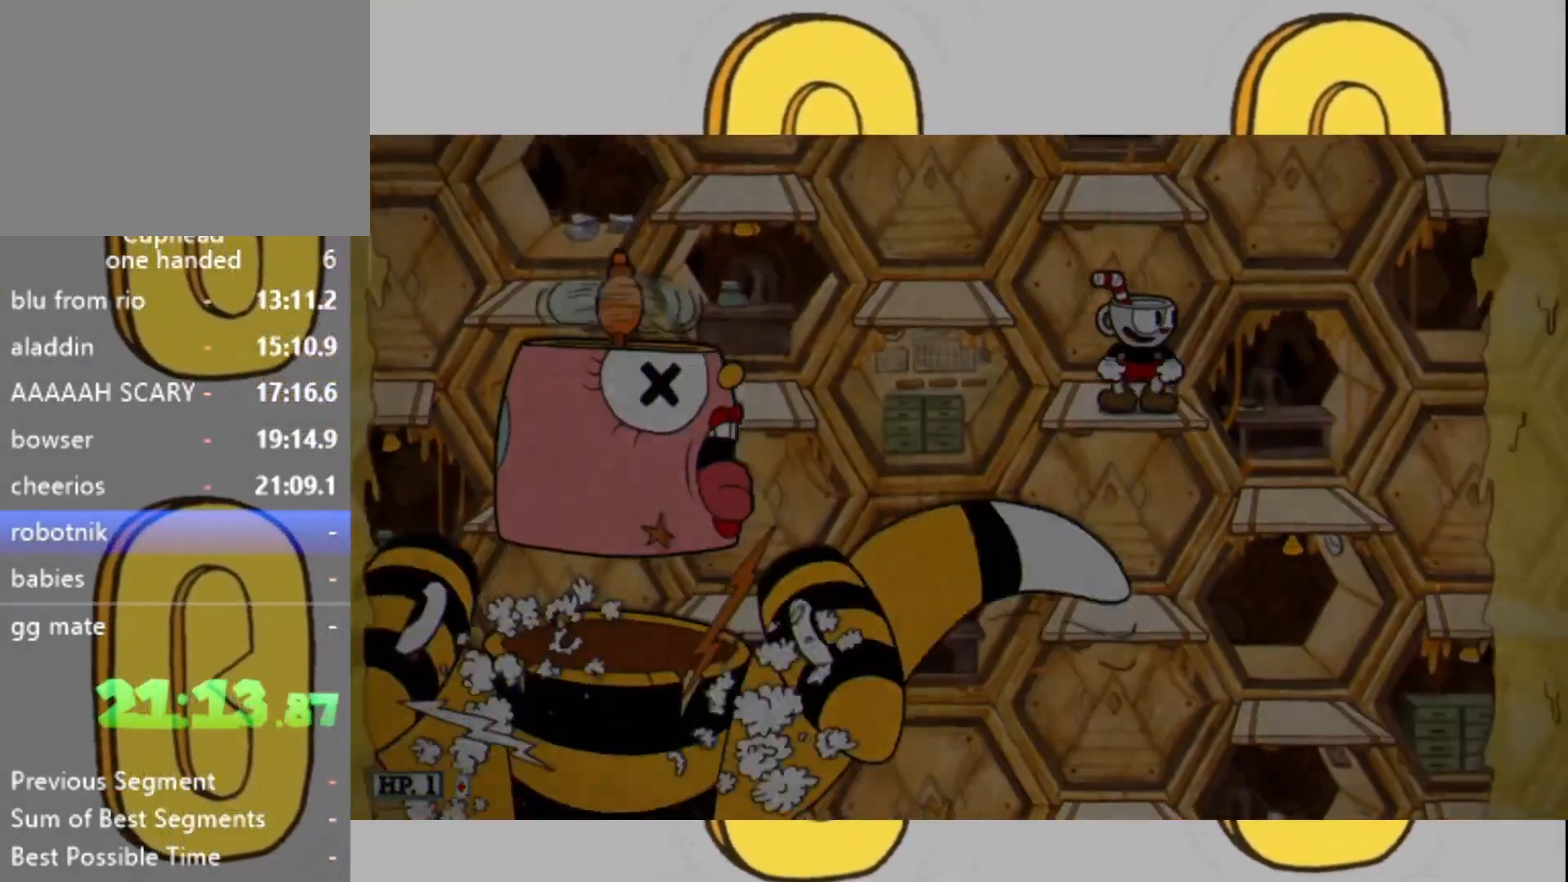
{"buttons": [], "left_stick": "center", "right_stick": "center", "events": []}
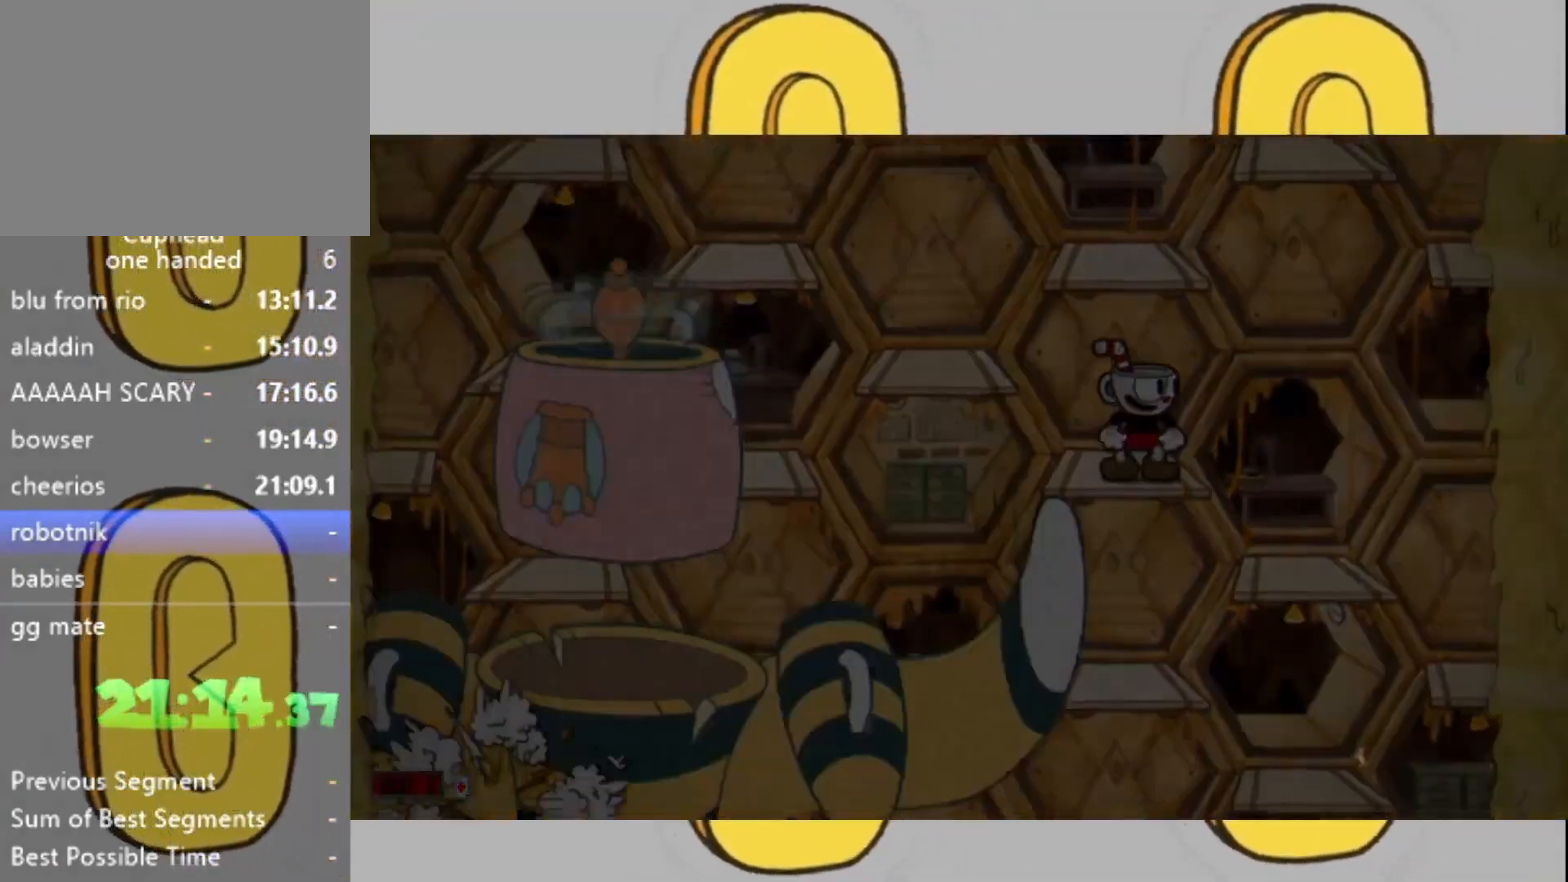
{"buttons": [], "left_stick": "center", "right_stick": "center", "events": []}
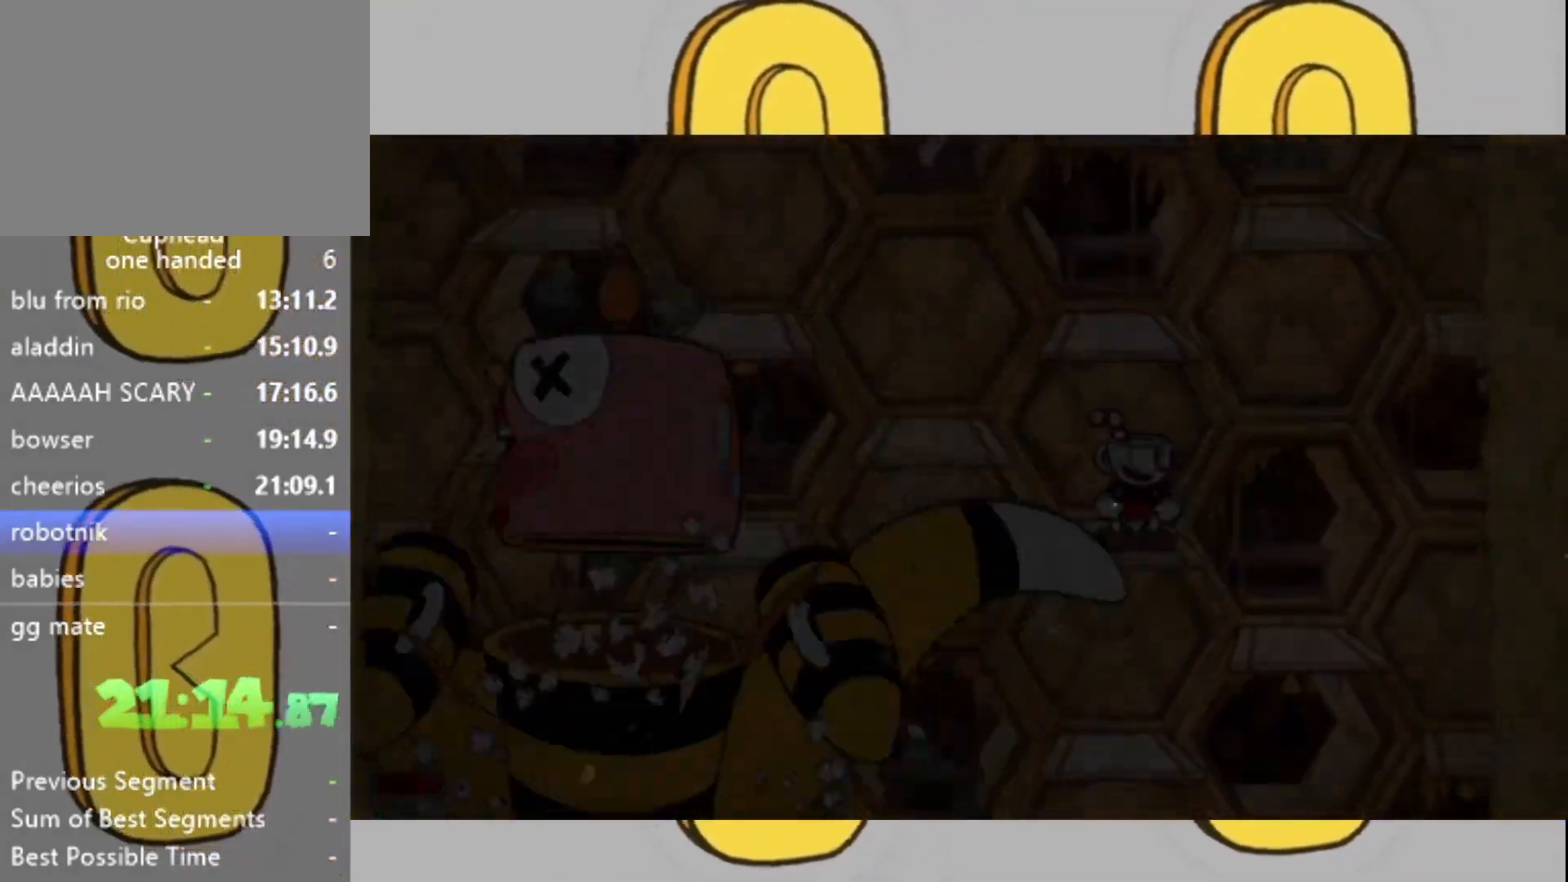
{"buttons": [], "left_stick": "center", "right_stick": "center", "events": []}
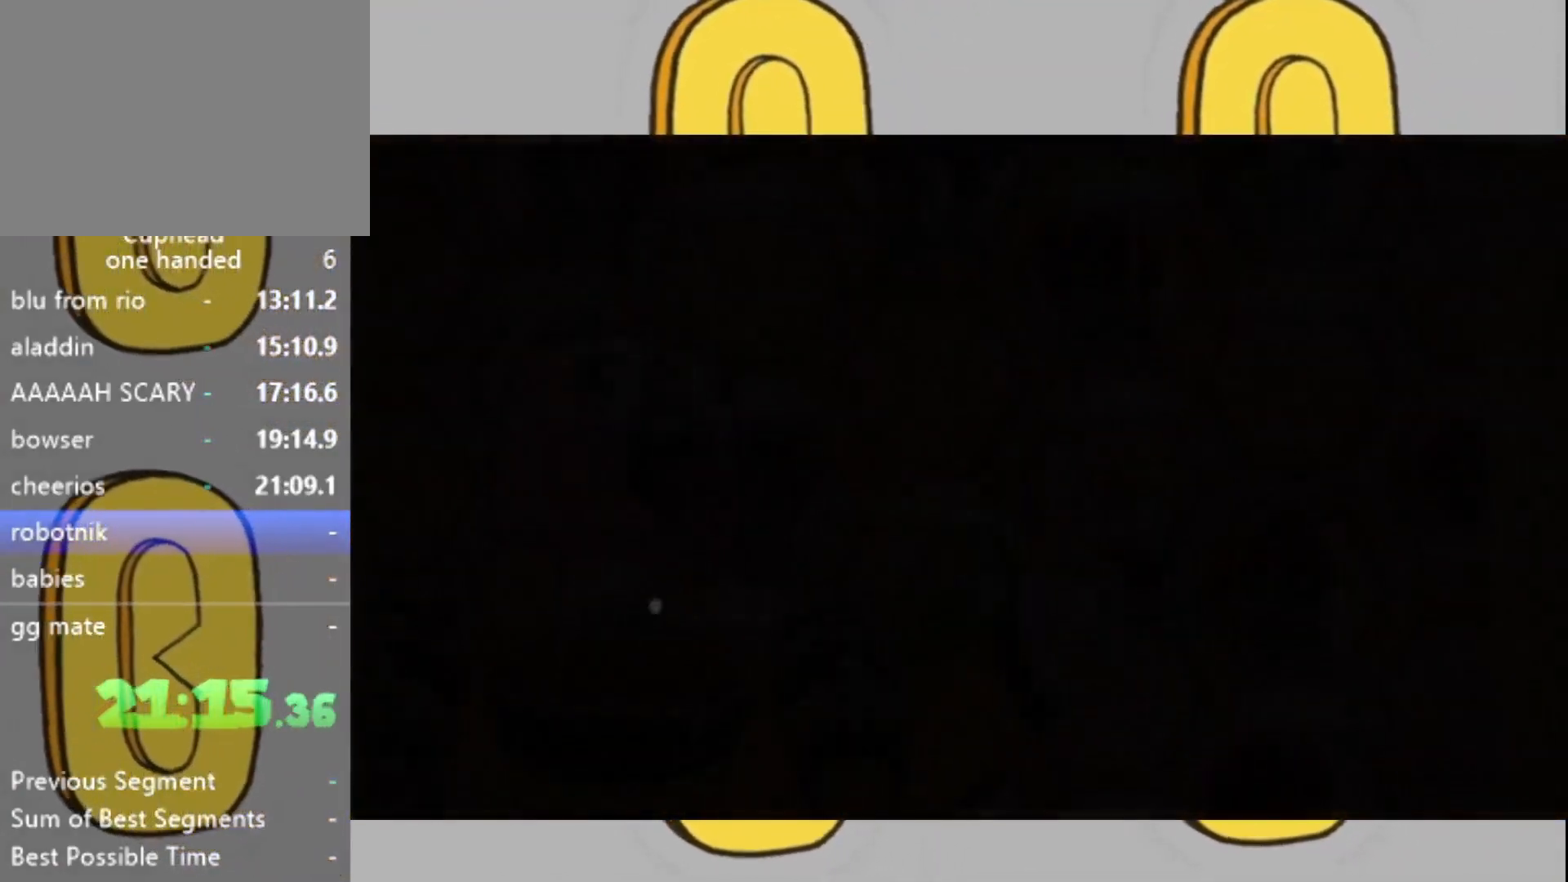
{"buttons": [], "left_stick": "center", "right_stick": "center", "events": []}
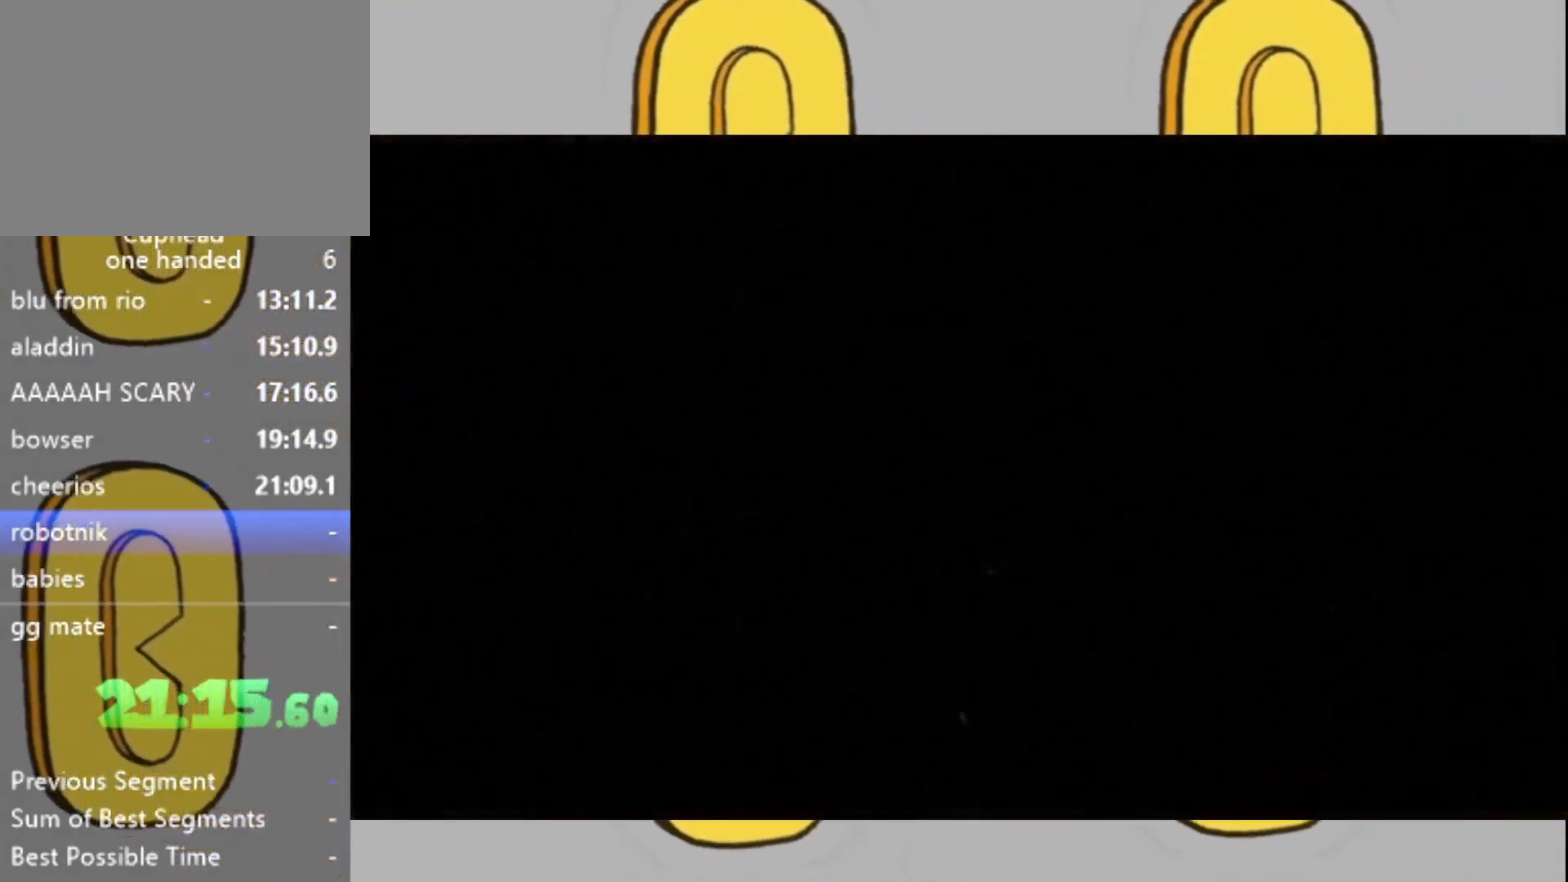
{"buttons": ["X"], "left_stick": "center", "right_stick": "center", "events": [[400, "A", "down"], [433, "A", "up"], [500, "X", "down"]]}
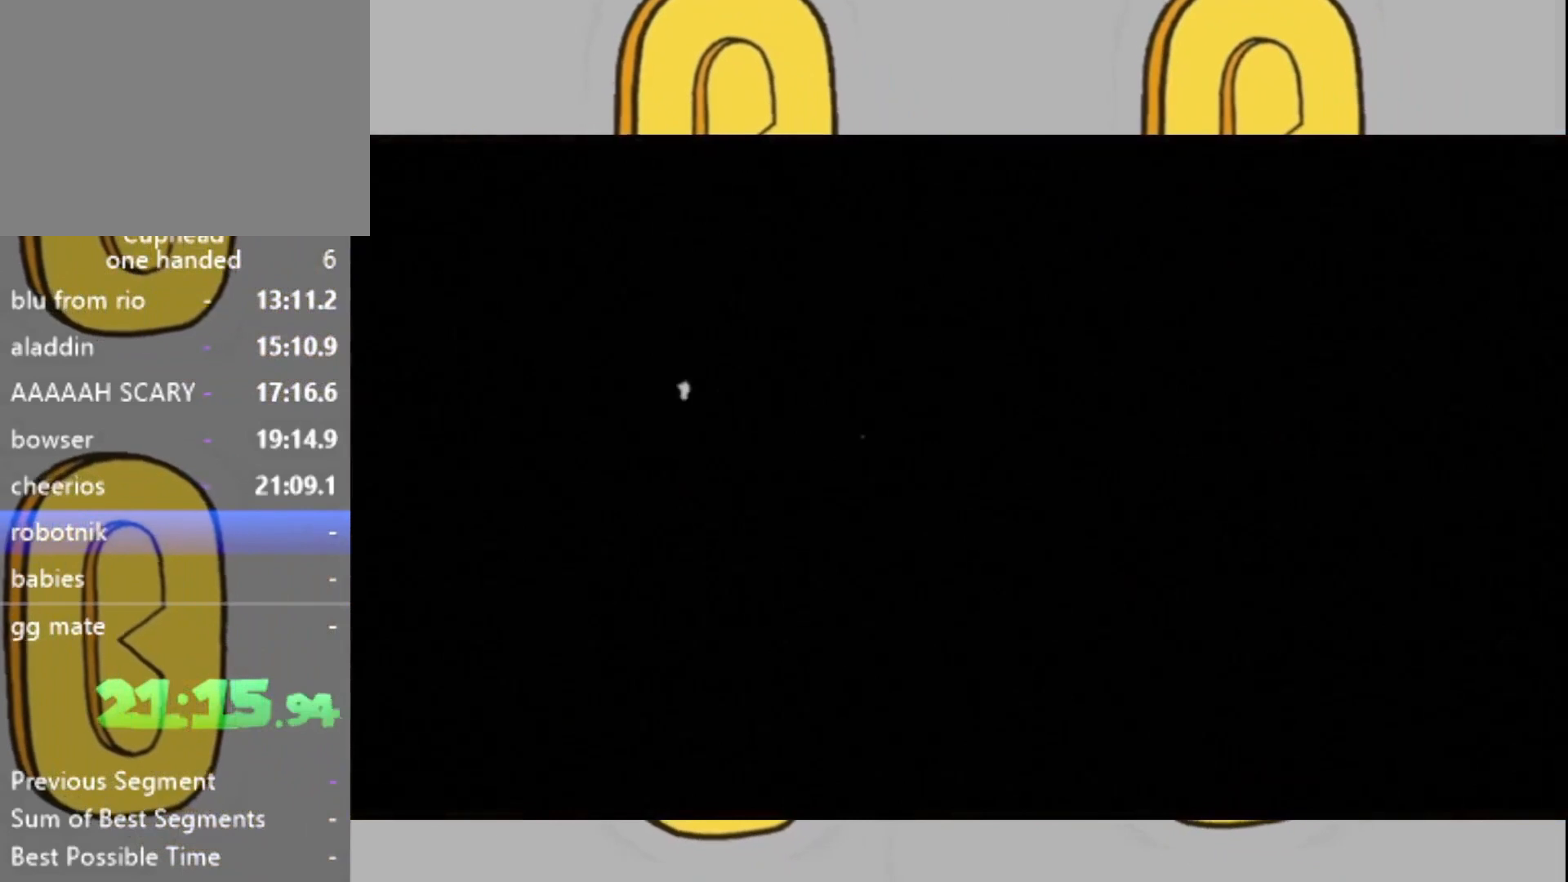
{"buttons": ["X"], "left_stick": "center", "right_stick": "center", "events": [[33, "X", "up"], [67, "A", "down"], [100, "A", "up"], [167, "X", "down"], [200, "X", "up"], [333, "X", "down"], [367, "A", "down"], [367, "X", "up"], [433, "A", "up"], [500, "X", "down"]]}
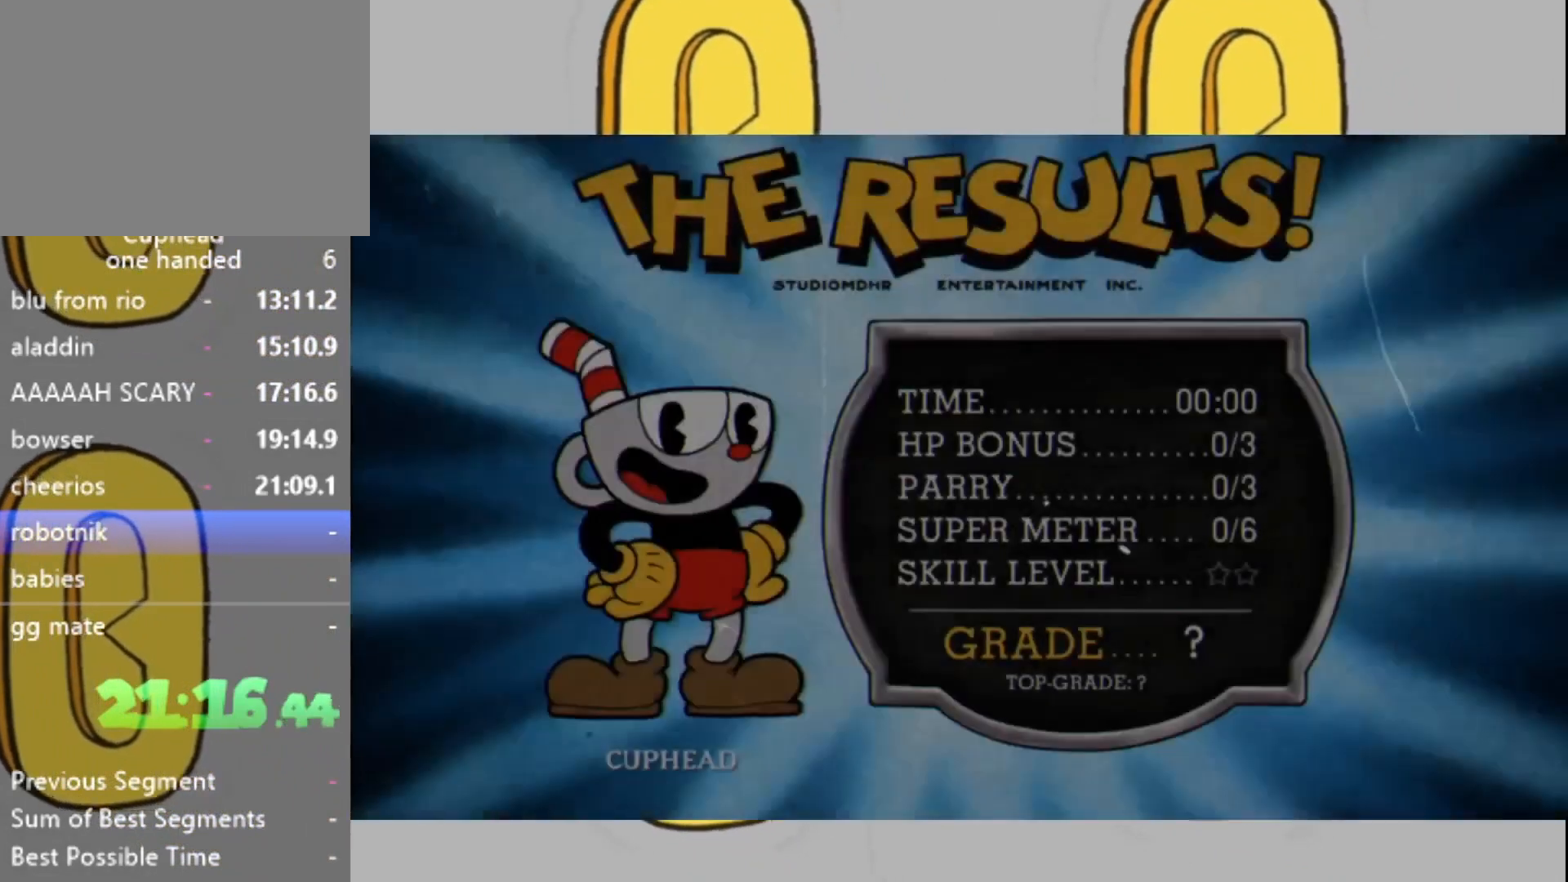
{"buttons": ["X"], "left_stick": "center", "right_stick": "center", "events": [[33, "X", "up"], [133, "X", "down"], [167, "X", "up"], [233, "A", "down"], [267, "A", "up"], [300, "X", "down"], [367, "A", "down"], [367, "X", "up"], [433, "A", "up"], [467, "X", "down"]]}
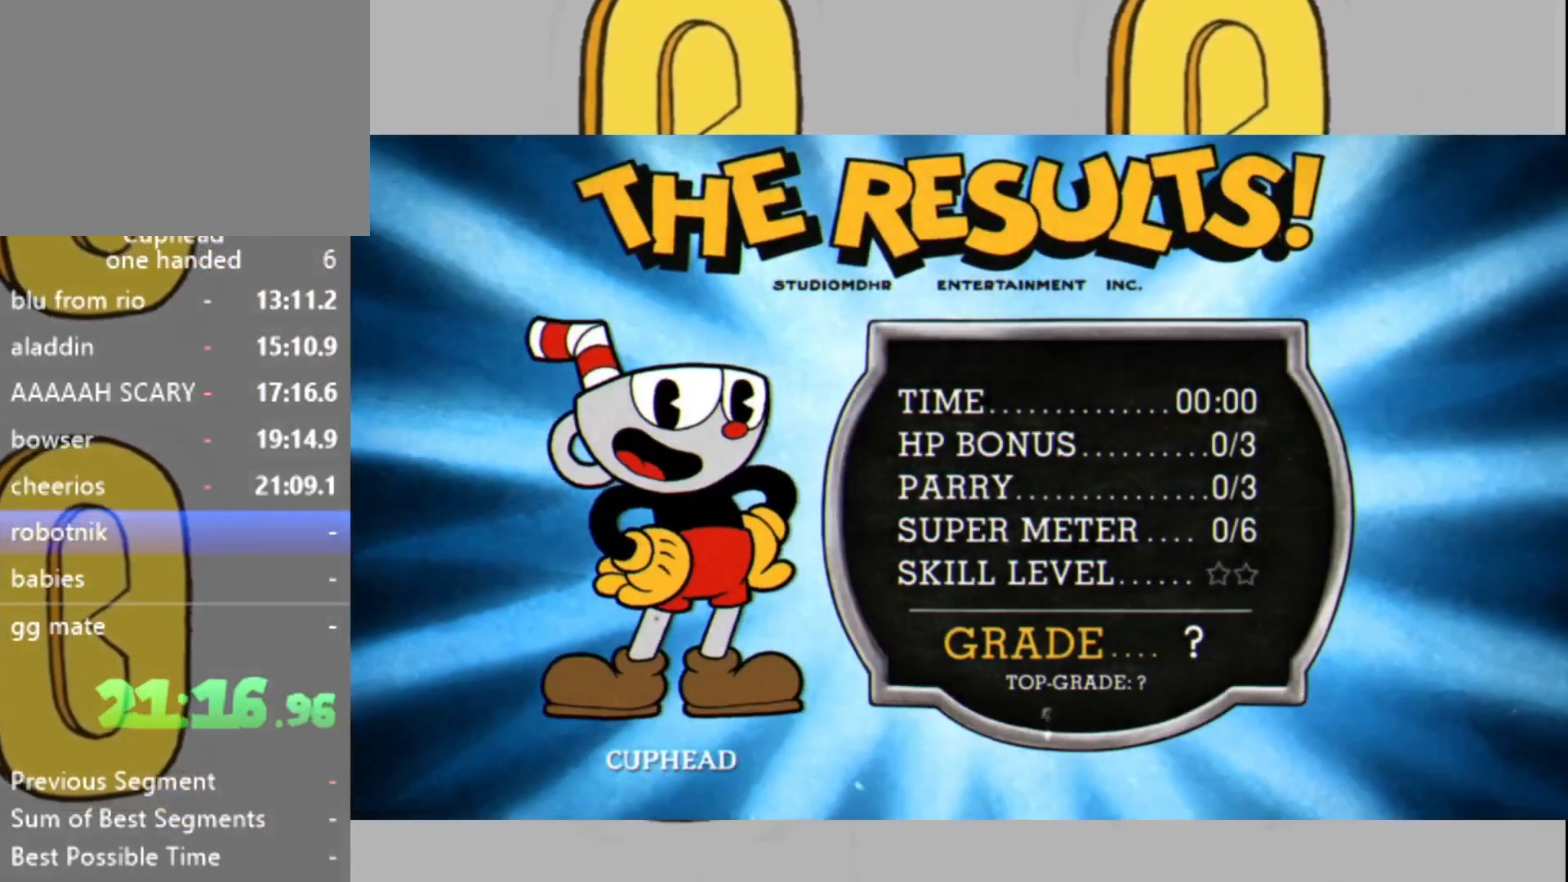
{"buttons": ["X"], "left_stick": "center", "right_stick": "center", "events": [[33, "A", "down"], [33, "X", "up"], [100, "A", "up"], [133, "X", "down"], [200, "A", "down"], [200, "X", "up"], [233, "A", "up"], [300, "X", "down"], [367, "A", "down"], [367, "X", "up"], [433, "A", "up"], [467, "X", "down"]]}
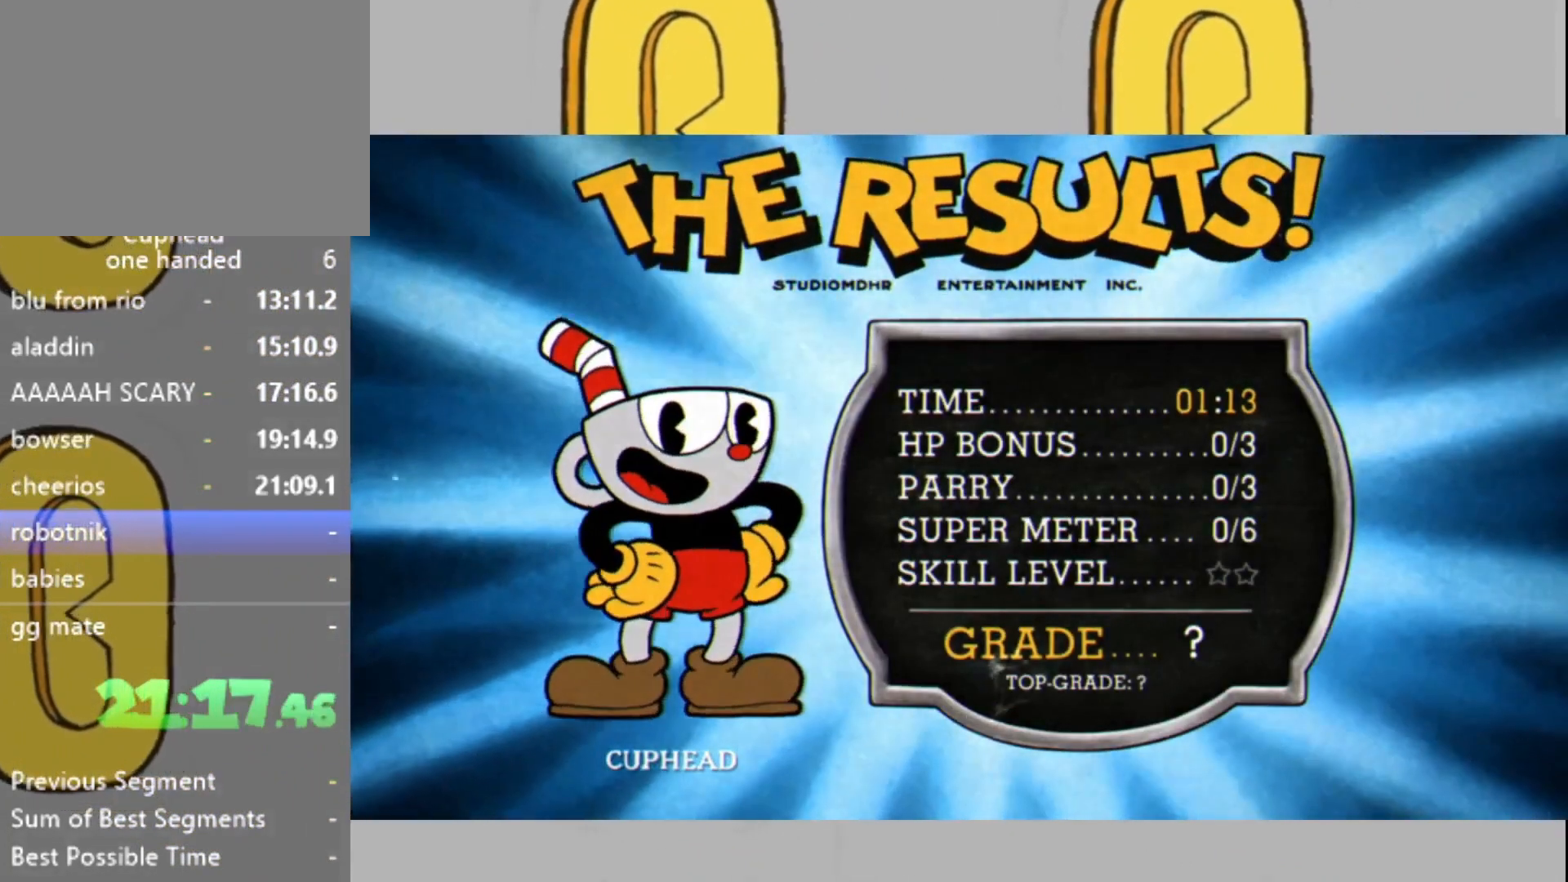
{"buttons": [], "left_stick": "center", "right_stick": "center", "events": [[33, "A", "down"], [33, "X", "up"], [100, "A", "up"], [133, "X", "down"], [200, "X", "up"], [233, "A", "down"], [300, "A", "up"], [333, "X", "down"], [400, "X", "up"], [433, "A", "down"], [467, "A", "up"]]}
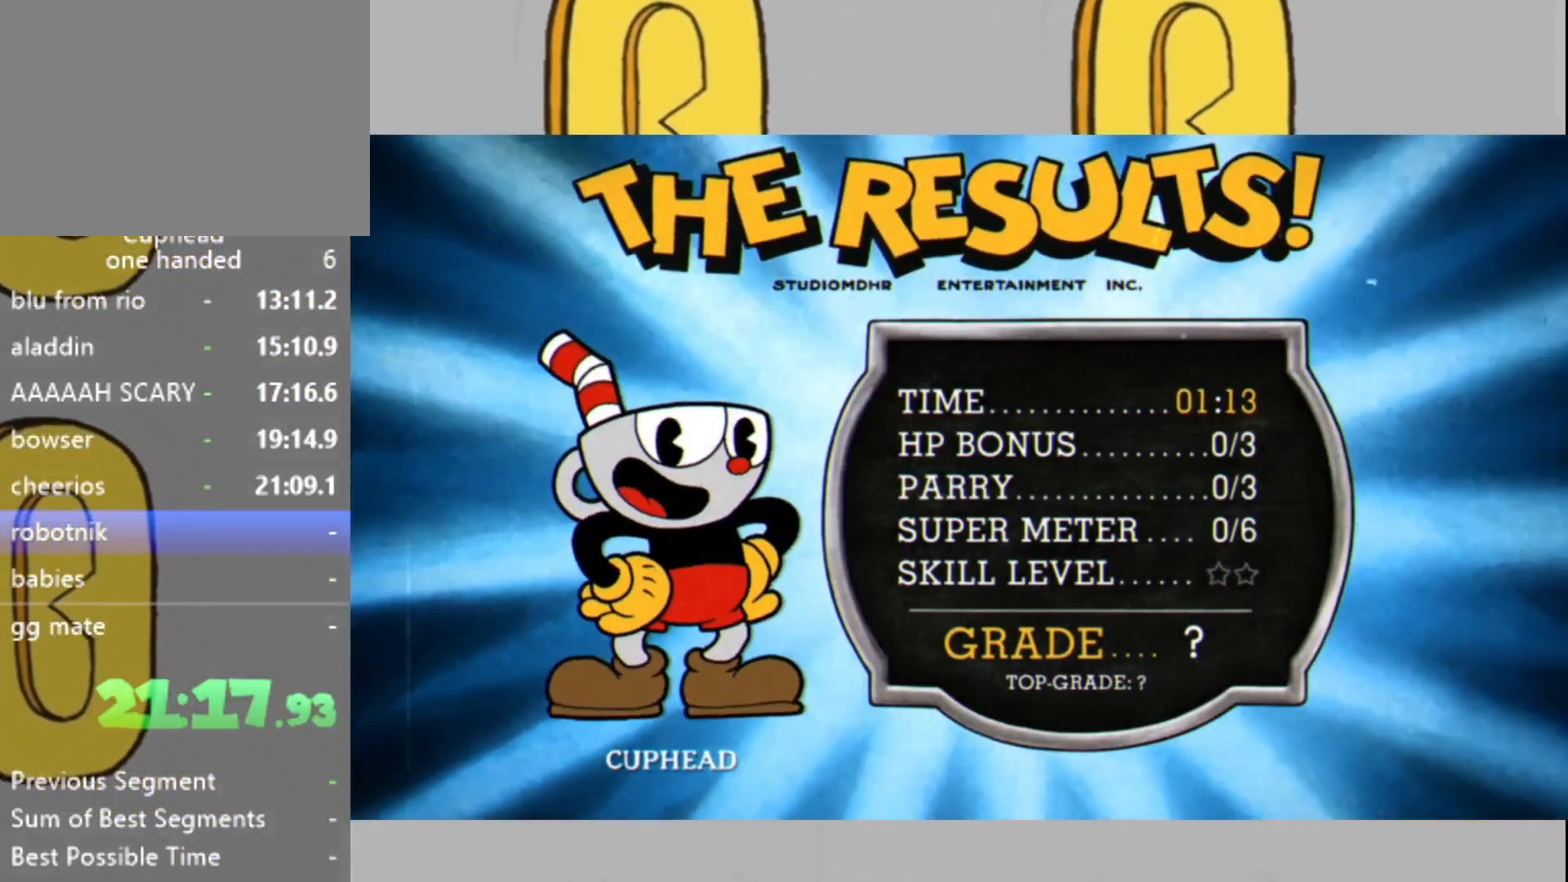
{"buttons": [], "left_stick": "center", "right_stick": "center", "events": [[33, "X", "down"], [67, "A", "down"], [67, "X", "up"], [100, "A", "up"], [167, "X", "down"], [200, "X", "up"], [233, "A", "down"], [300, "A", "up"], [333, "X", "down"], [367, "X", "up"], [433, "A", "down"], [467, "A", "up"]]}
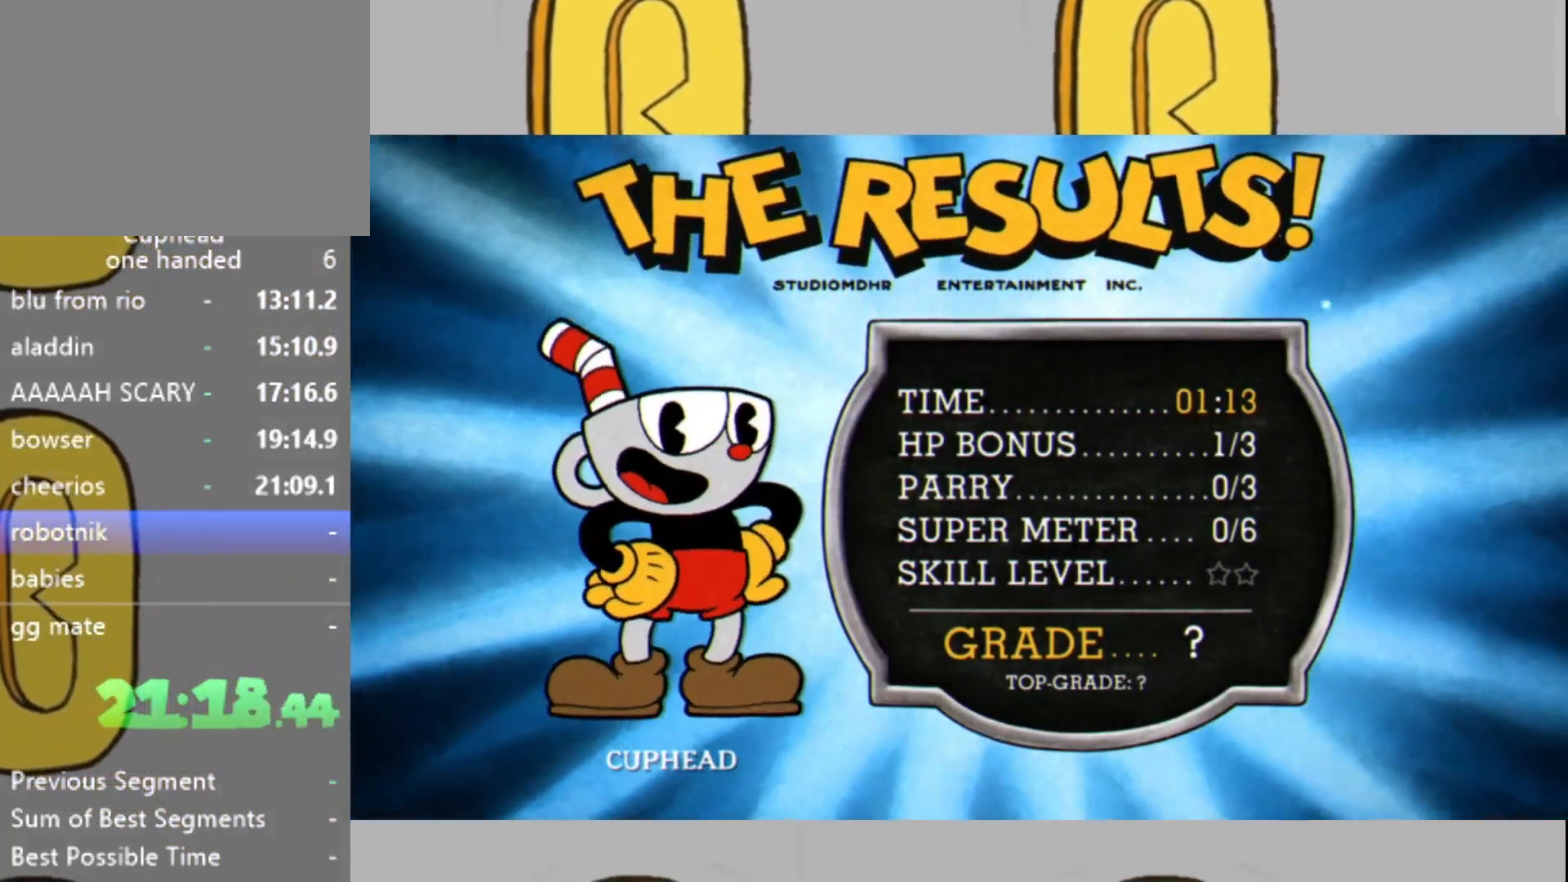
{"buttons": ["X"], "left_stick": "center", "right_stick": "center", "events": [[33, "X", "down"], [67, "X", "up"], [100, "A", "down"], [133, "A", "up"], [200, "X", "down"], [233, "X", "up"], [267, "A", "down"], [300, "A", "up"], [367, "X", "down"], [400, "X", "up"], [433, "A", "down"], [467, "A", "up"], [500, "X", "down"]]}
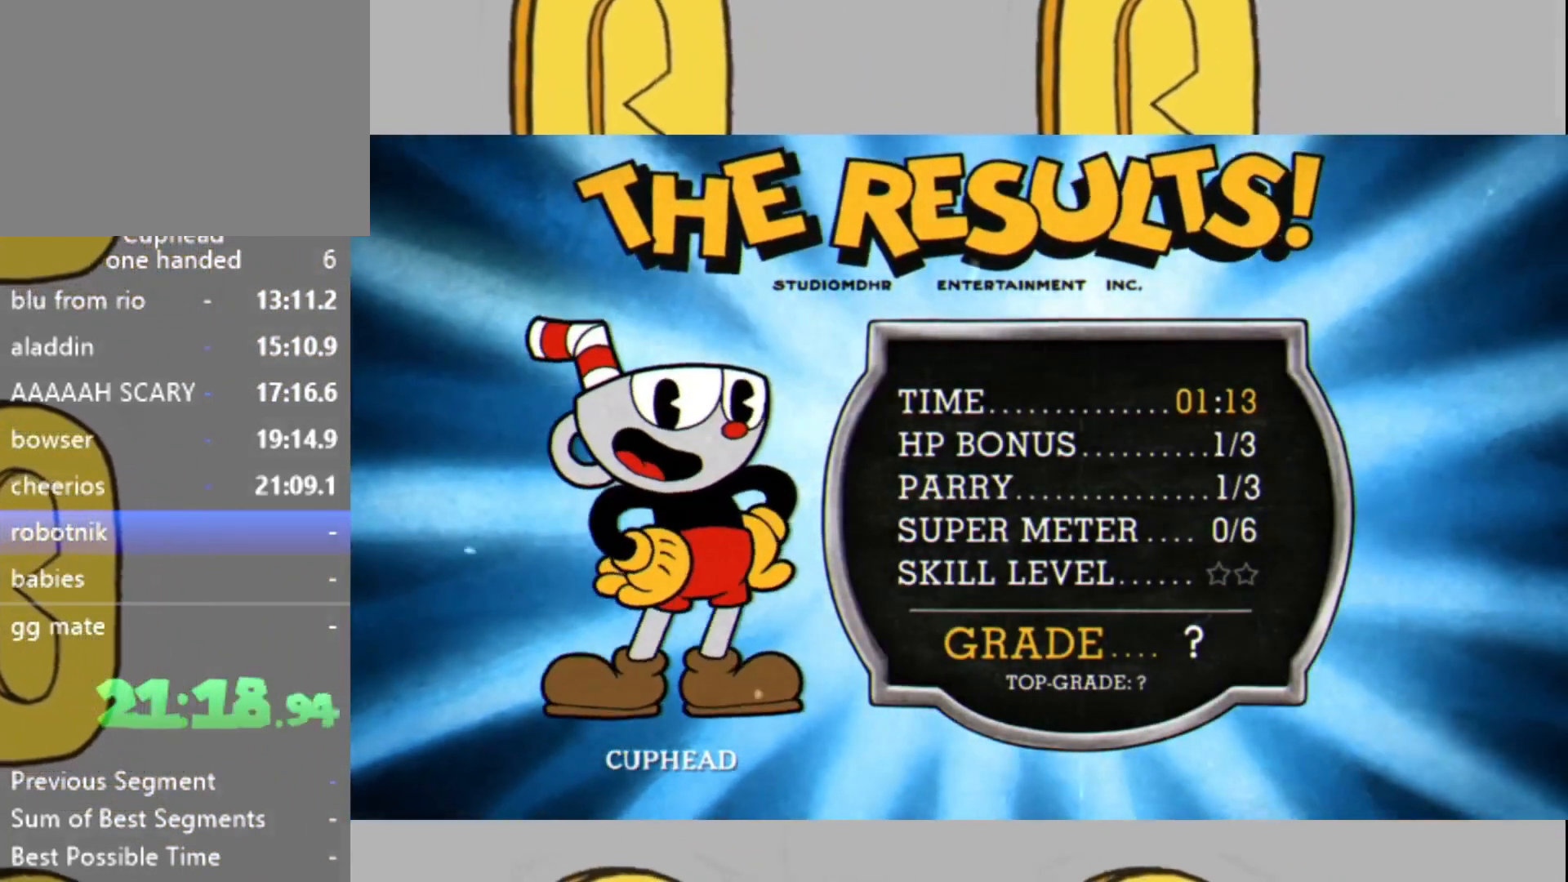
{"buttons": [], "left_stick": "center", "right_stick": "center", "events": [[67, "X", "up"], [100, "A", "down"], [167, "A", "up"], [200, "X", "down"], [267, "X", "up"], [300, "A", "down"], [333, "A", "up"], [400, "X", "down"], [433, "X", "up"], [467, "A", "down"], [500, "A", "up"]]}
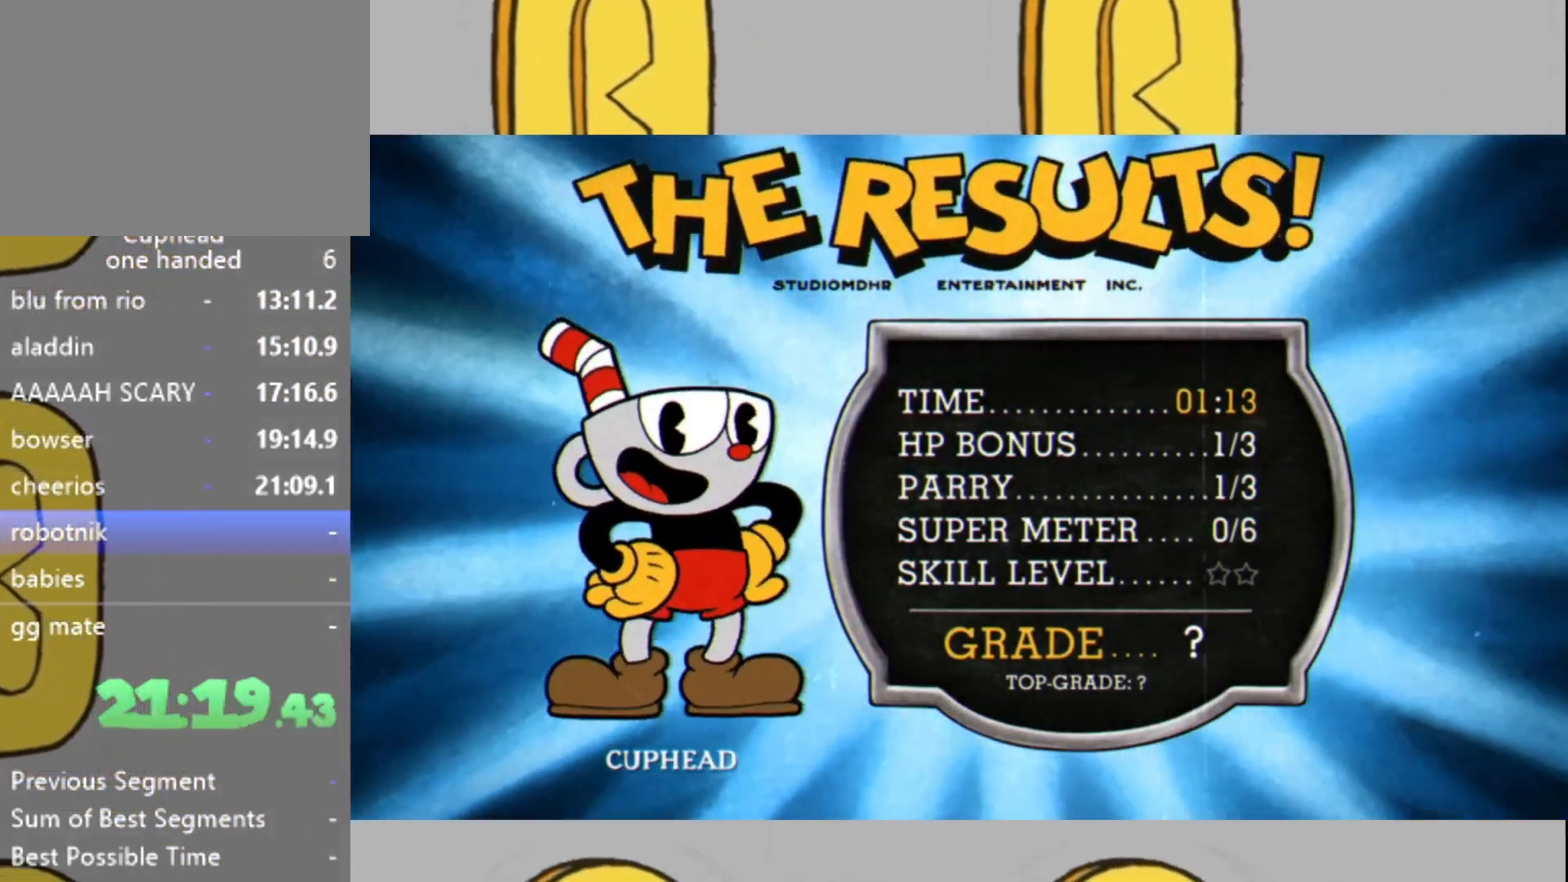
{"buttons": [], "left_stick": "center", "right_stick": "center", "events": [[67, "X", "down"], [100, "X", "up"], [133, "A", "down"], [167, "A", "up"], [233, "X", "down"], [300, "A", "down"], [300, "X", "up"], [367, "A", "up"], [400, "X", "down"], [500, "X", "up"]]}
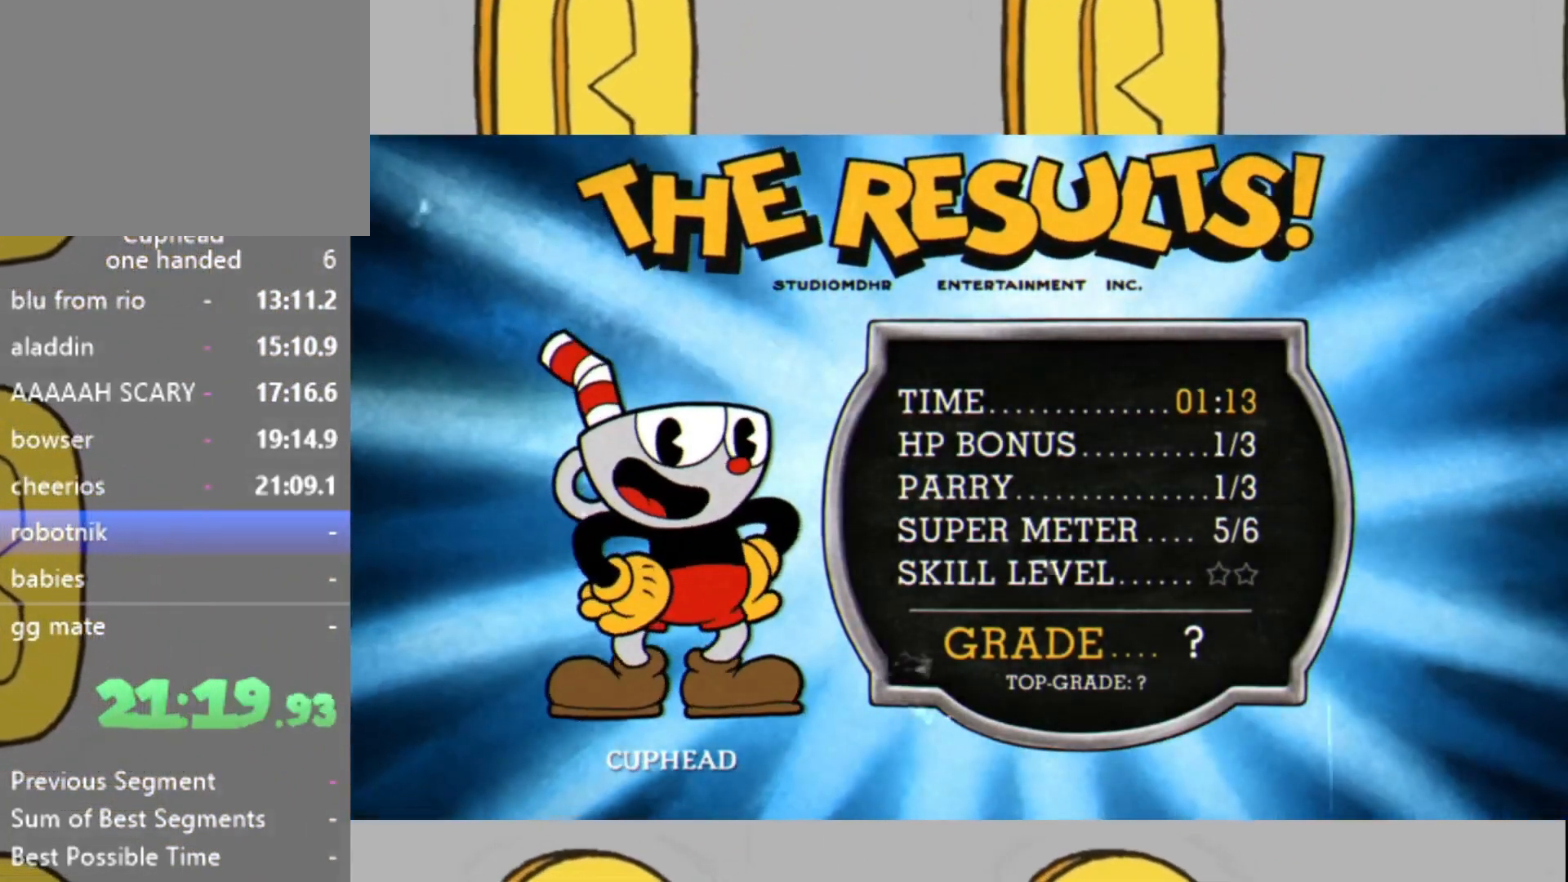
{"buttons": ["X"], "left_stick": "center", "right_stick": "center", "events": [[33, "A", "down"], [67, "A", "up"], [100, "X", "down"], [167, "X", "up"], [200, "A", "down"], [233, "A", "up"], [300, "X", "down"], [333, "X", "up"], [400, "A", "down"], [433, "A", "up"], [467, "X", "down"]]}
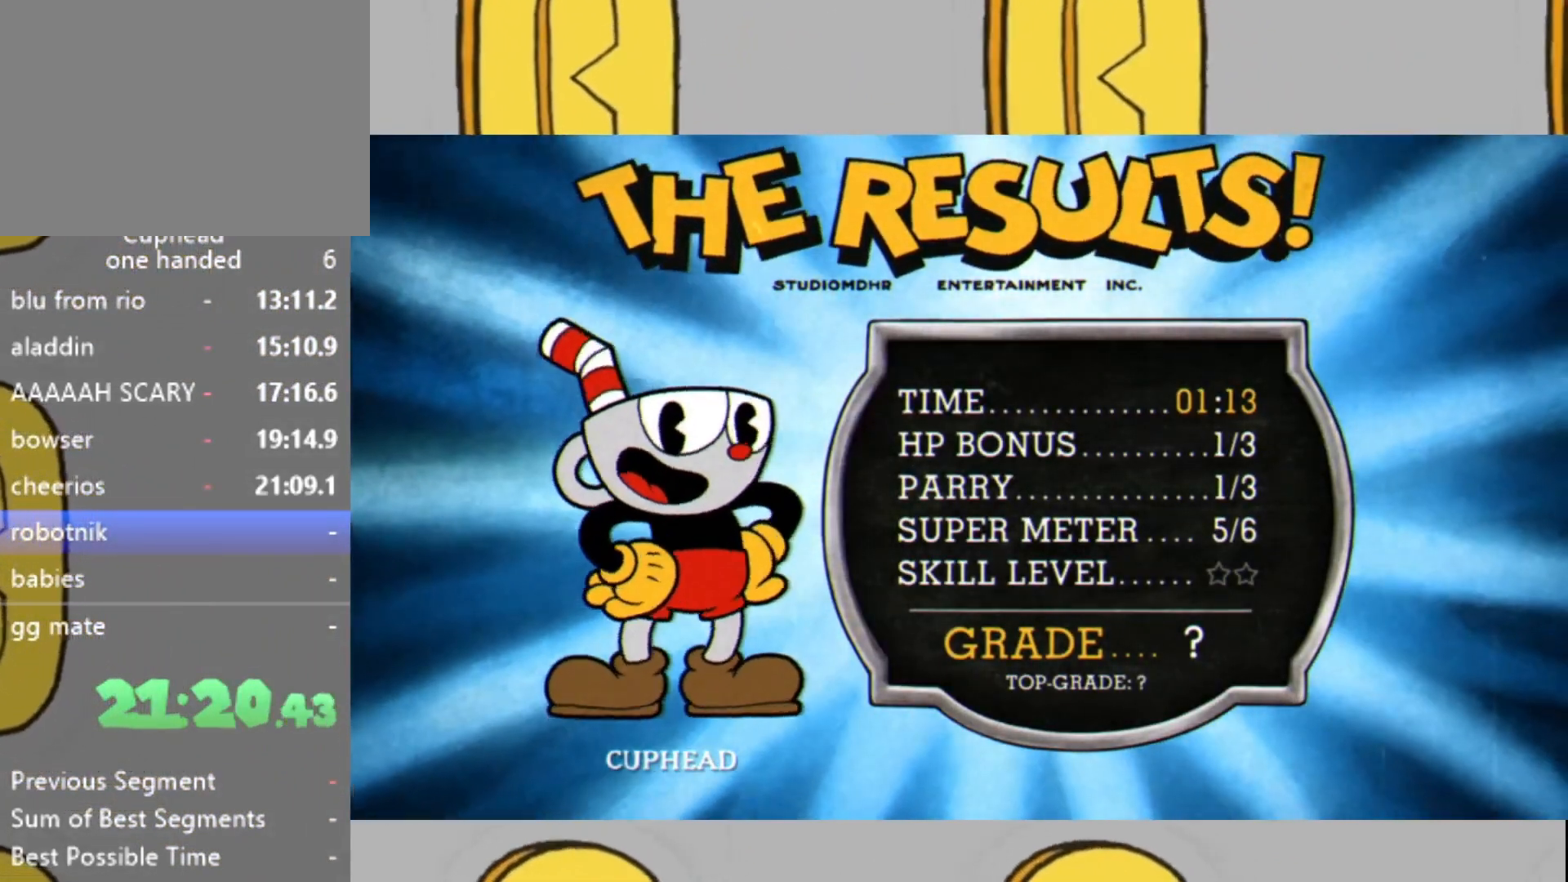
{"buttons": [], "left_stick": "center", "right_stick": "center", "events": [[33, "A", "down"], [33, "X", "up"], [100, "A", "up"], [167, "X", "down"], [200, "X", "up"], [233, "A", "down"], [267, "A", "up"], [333, "X", "down"], [367, "X", "up"], [433, "A", "down"], [467, "A", "up"]]}
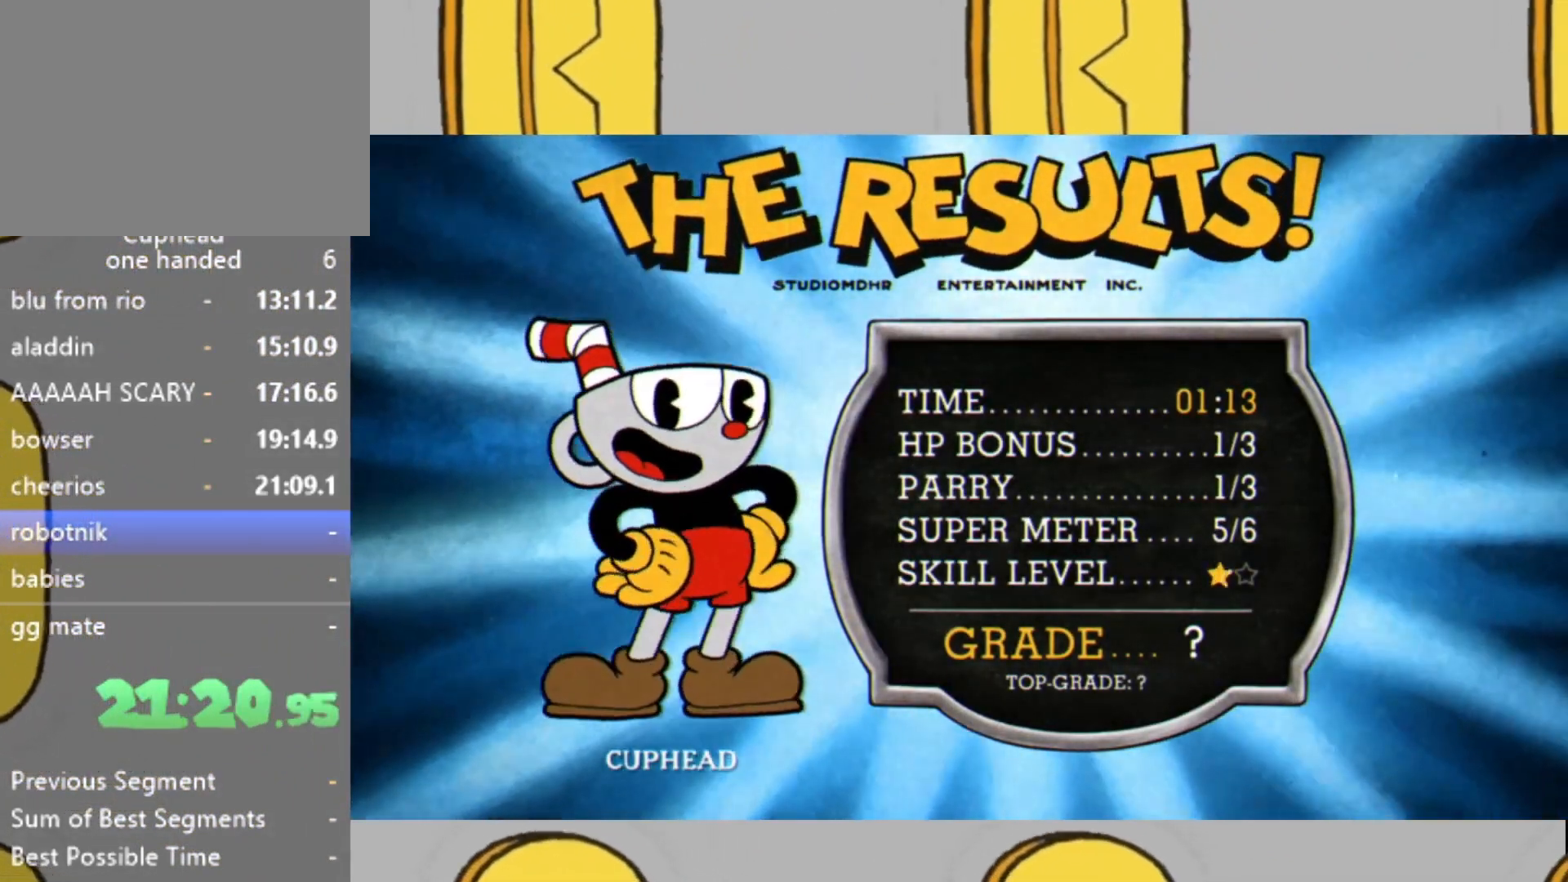
{"buttons": [], "left_stick": "center", "right_stick": "center", "events": [[33, "X", "down"], [67, "X", "up"], [100, "A", "down"], [133, "A", "up"], [200, "X", "down"], [267, "A", "down"], [267, "X", "up"], [333, "A", "up"], [367, "X", "down"], [400, "X", "up"], [433, "A", "down"], [500, "A", "up"]]}
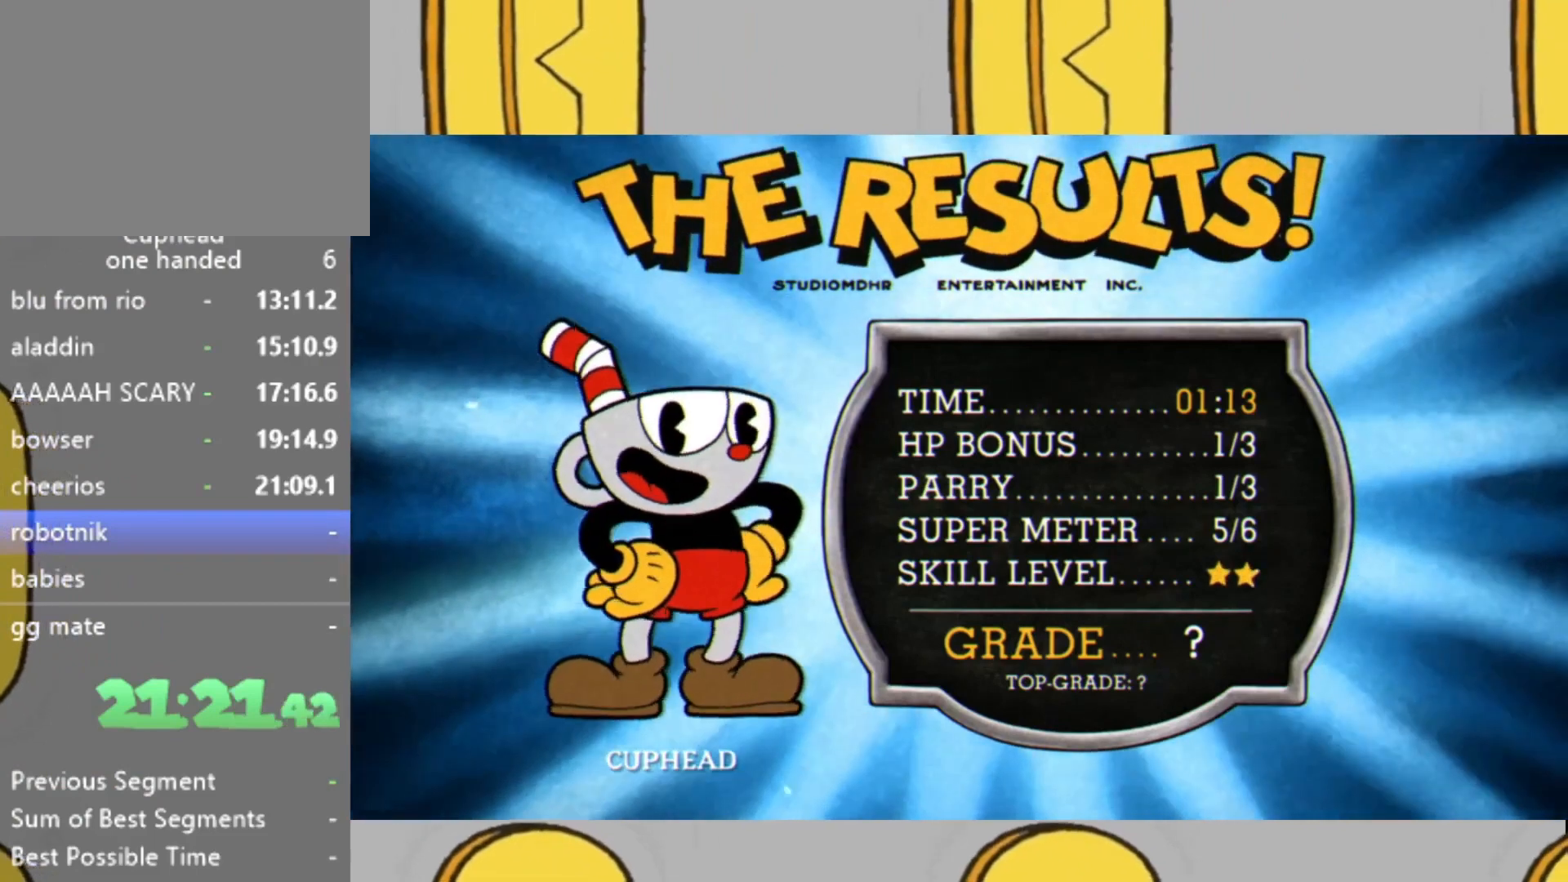
{"buttons": ["A"], "left_stick": "center", "right_stick": "center", "events": [[33, "X", "down"], [100, "X", "up"], [133, "A", "down"], [167, "A", "up"], [200, "X", "down"], [267, "X", "up"], [300, "A", "down"], [333, "A", "up"], [400, "X", "down"], [467, "X", "up"], [500, "A", "down"]]}
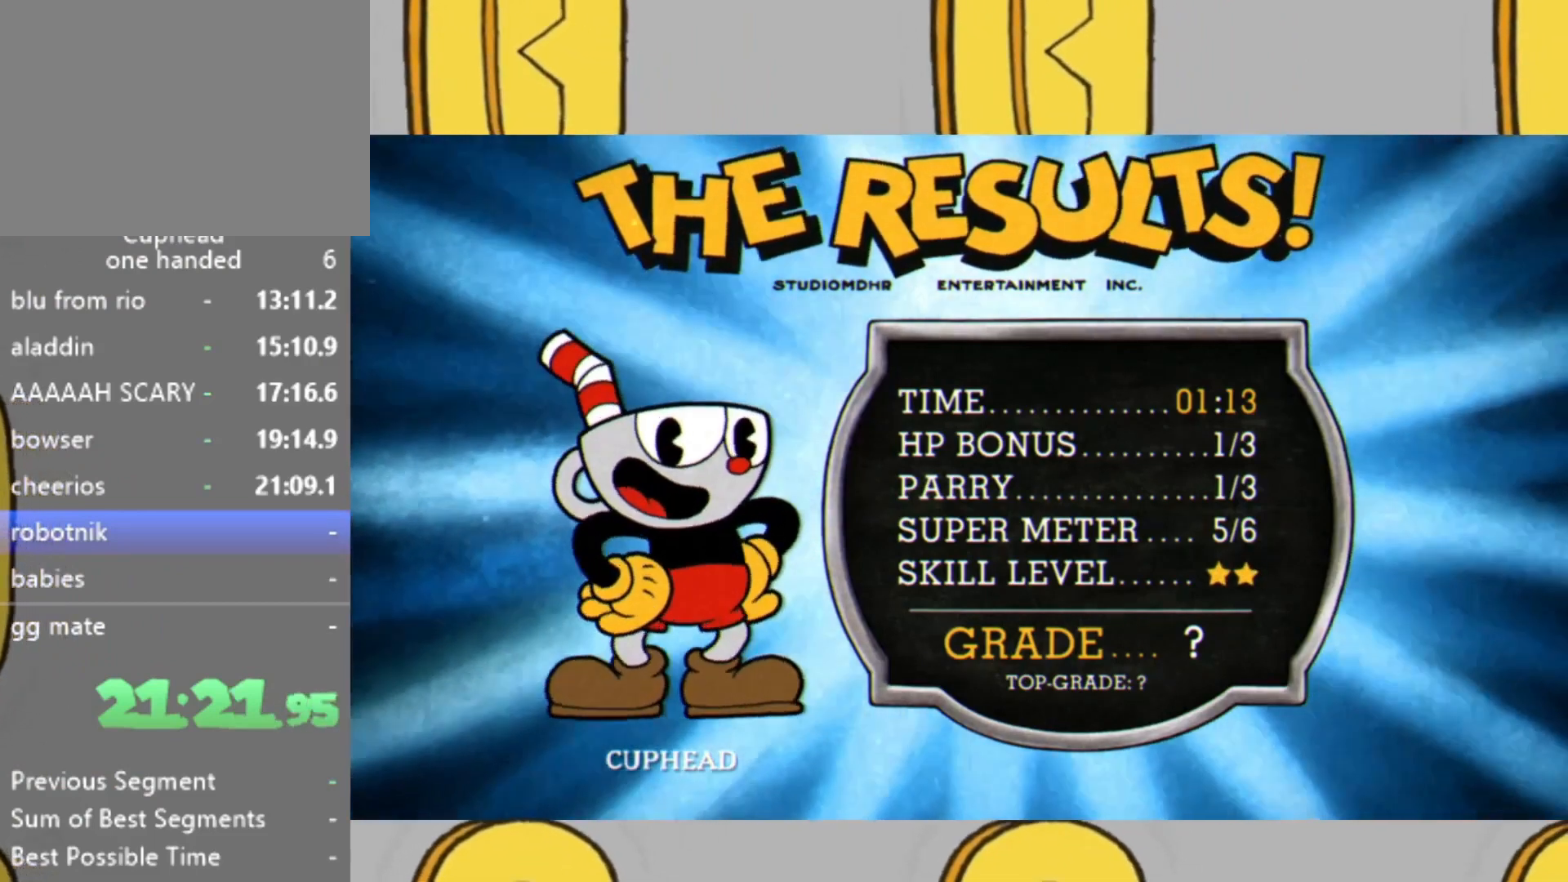
{"buttons": ["X"], "left_stick": "center", "right_stick": "center", "events": [[33, "A", "up"], [100, "X", "down"], [167, "A", "down"], [167, "X", "up"], [233, "A", "up"], [300, "X", "down"], [367, "A", "down"], [367, "X", "up"], [433, "A", "up"], [500, "X", "down"]]}
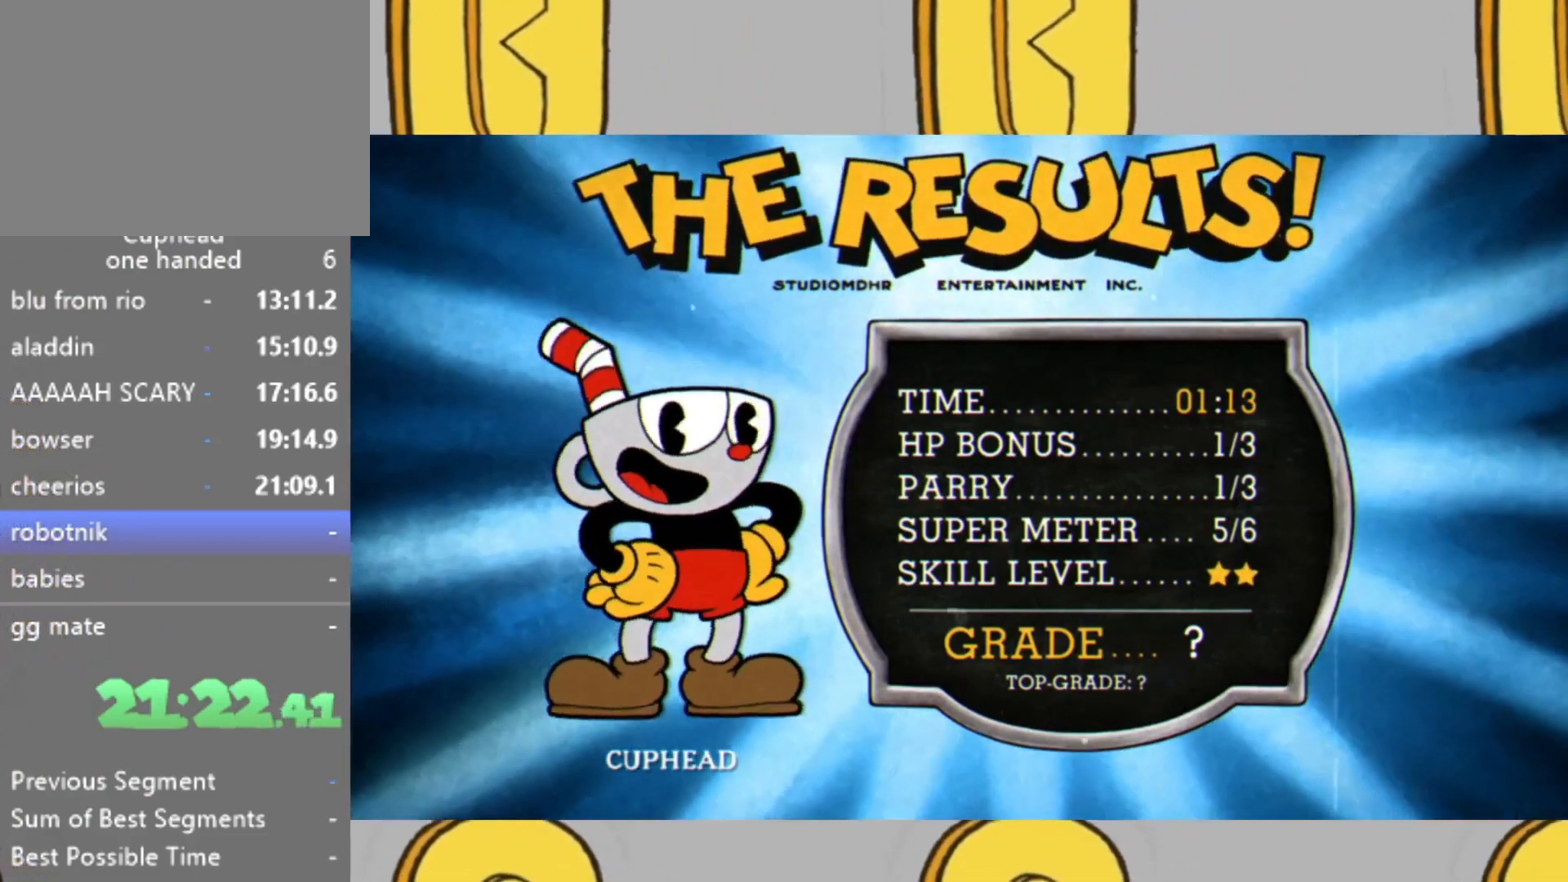
{"buttons": [], "left_stick": "center", "right_stick": "center", "events": [[33, "X", "up"], [67, "A", "down"], [100, "A", "up"], [167, "X", "down"], [200, "X", "up"], [233, "A", "down"], [300, "A", "up"], [367, "X", "down"], [400, "X", "up"], [433, "A", "down"], [500, "A", "up"]]}
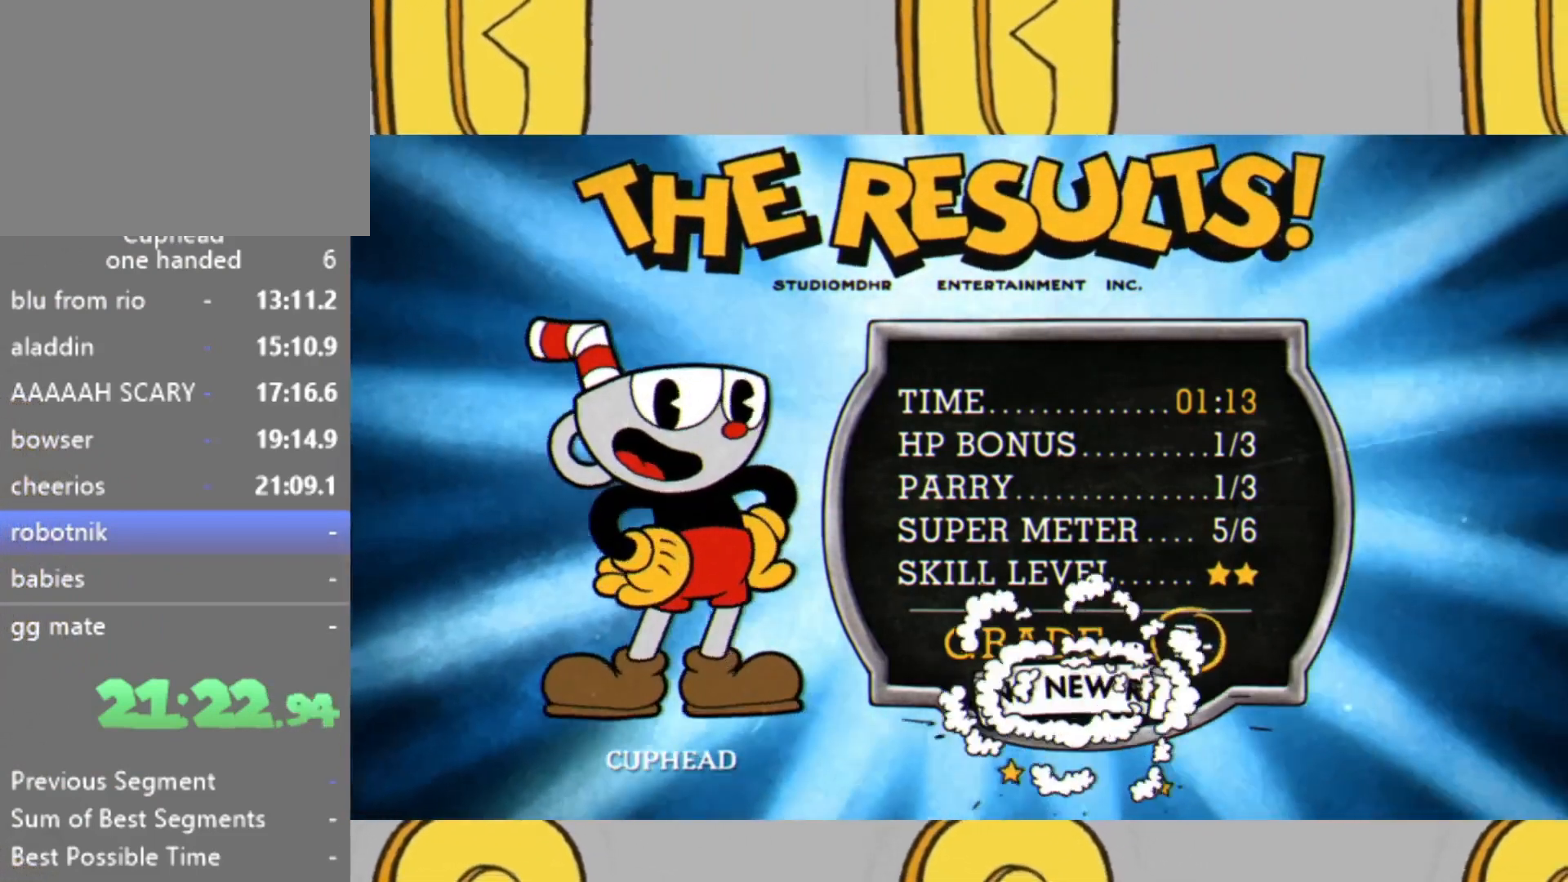
{"buttons": ["A"], "left_stick": "center", "right_stick": "center", "events": [[33, "X", "down"], [100, "X", "up"], [133, "A", "down"], [200, "A", "up"], [233, "X", "down"], [300, "X", "up"], [333, "A", "down"], [367, "A", "up"], [400, "X", "down"], [467, "X", "up"], [500, "A", "down"]]}
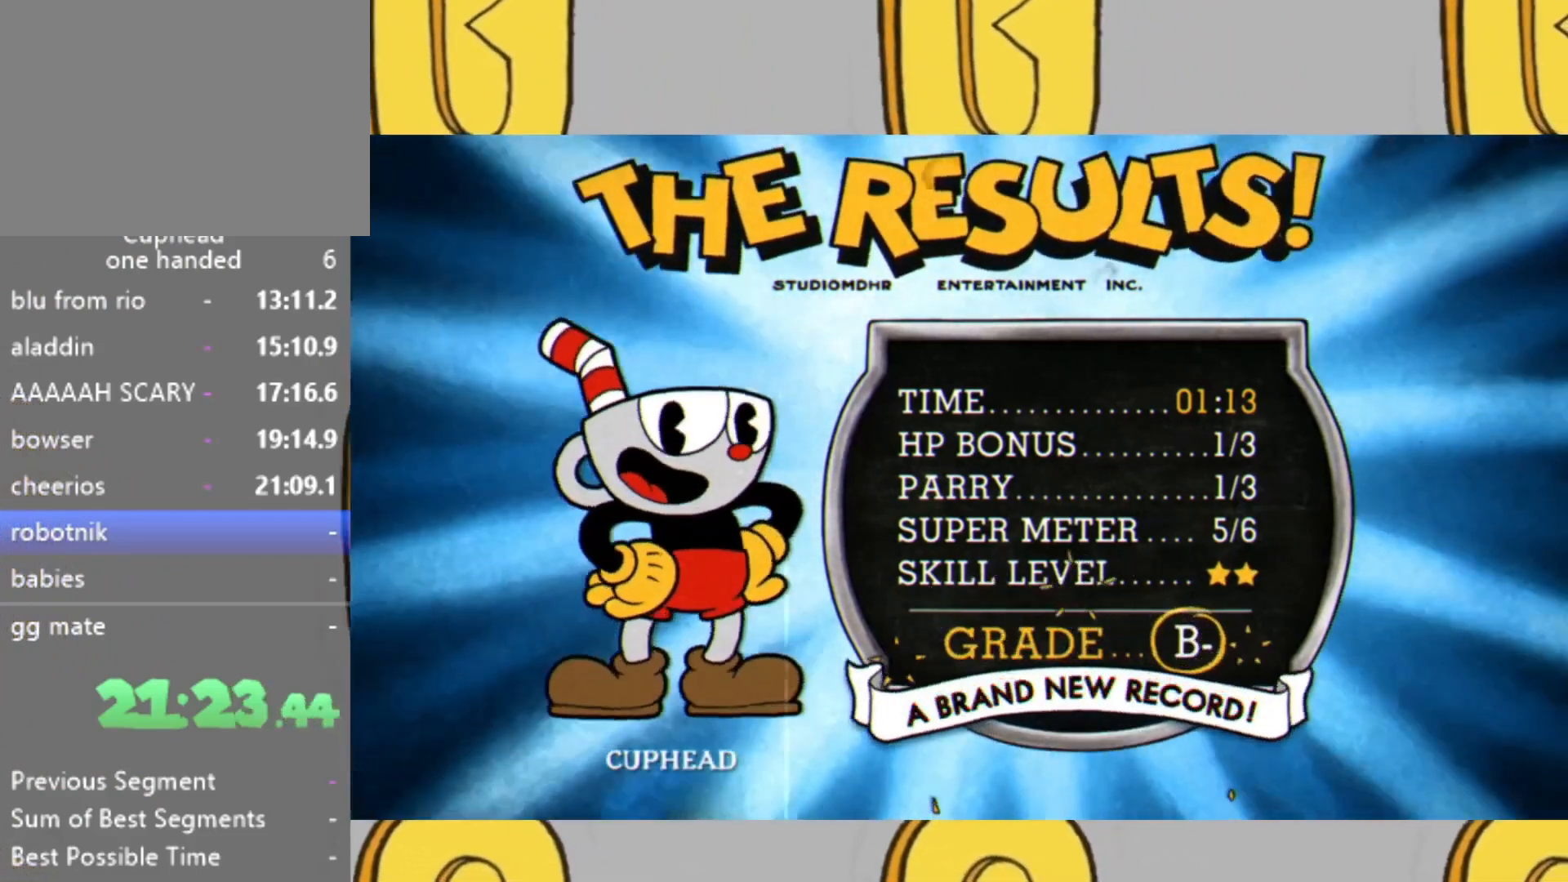
{"buttons": ["A"], "left_stick": "center", "right_stick": "center", "events": [[33, "A", "up"], [100, "X", "down"], [133, "X", "up"], [167, "A", "down"], [200, "A", "up"], [267, "X", "down"], [300, "X", "up"], [333, "A", "down"], [400, "A", "up"], [433, "X", "down"], [500, "A", "down"], [500, "X", "up"]]}
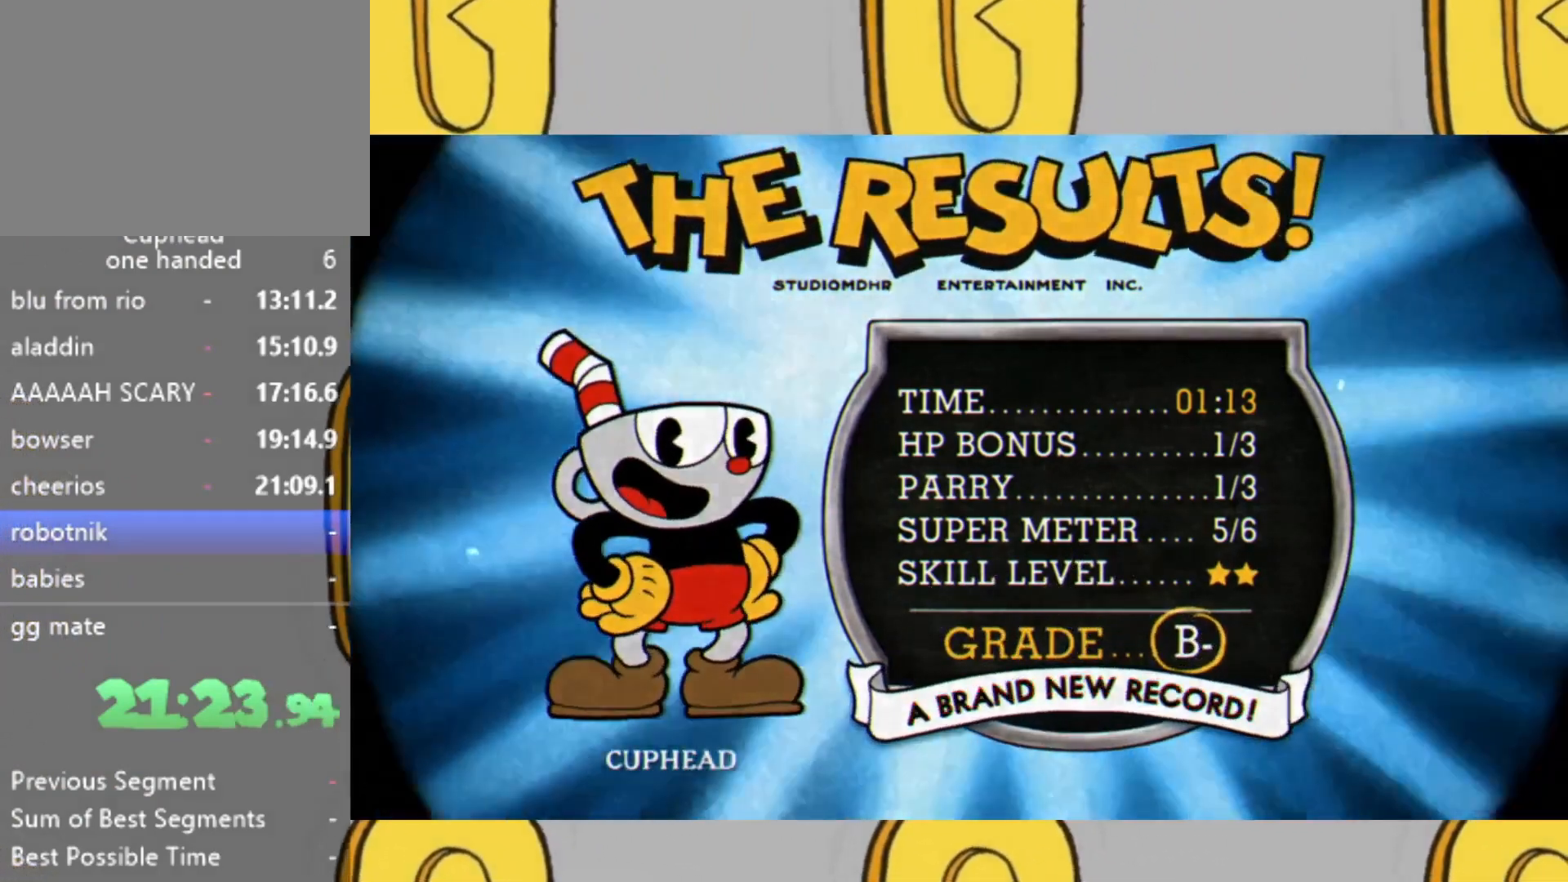
{"buttons": [], "left_stick": "center", "right_stick": "center", "events": [[67, "A", "up"], [100, "X", "down"], [167, "X", "up"], [200, "A", "down"], [233, "A", "up"], [267, "X", "down"], [333, "X", "up"], [367, "A", "down"], [400, "A", "up"]]}